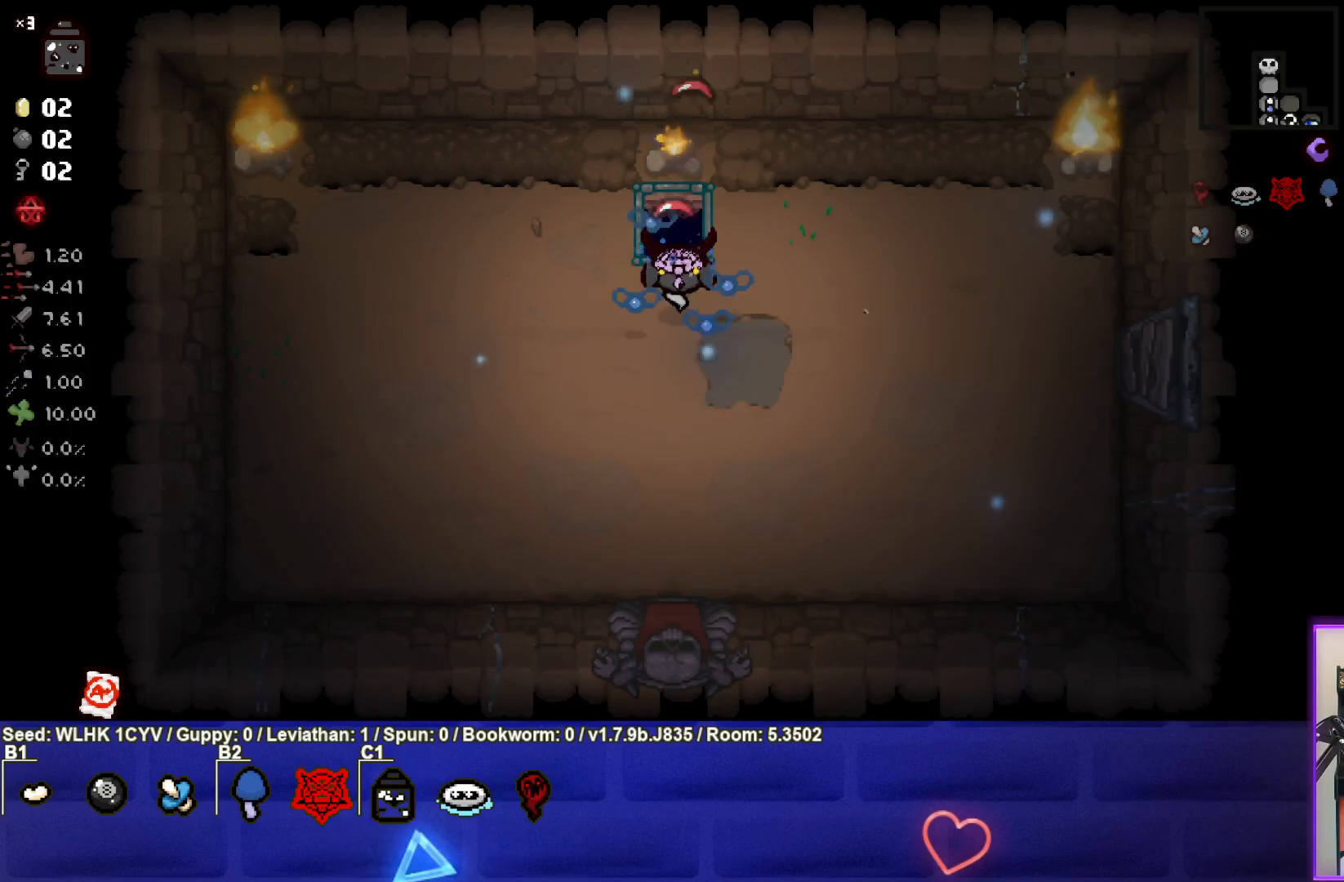
Gameplay with a controller (PlayStation layout); each line is a JSON object with the inputs held at the frame after it. "events" lists button and stick changes between this image and that frame as [ms after this image, input, new state], when the widget could be followed in between. Not read: right_stick.
{"buttons": [], "left_stick": "left", "events": [[300, "left_stick", "left"], [333, "TRIANGLE", "up"]]}
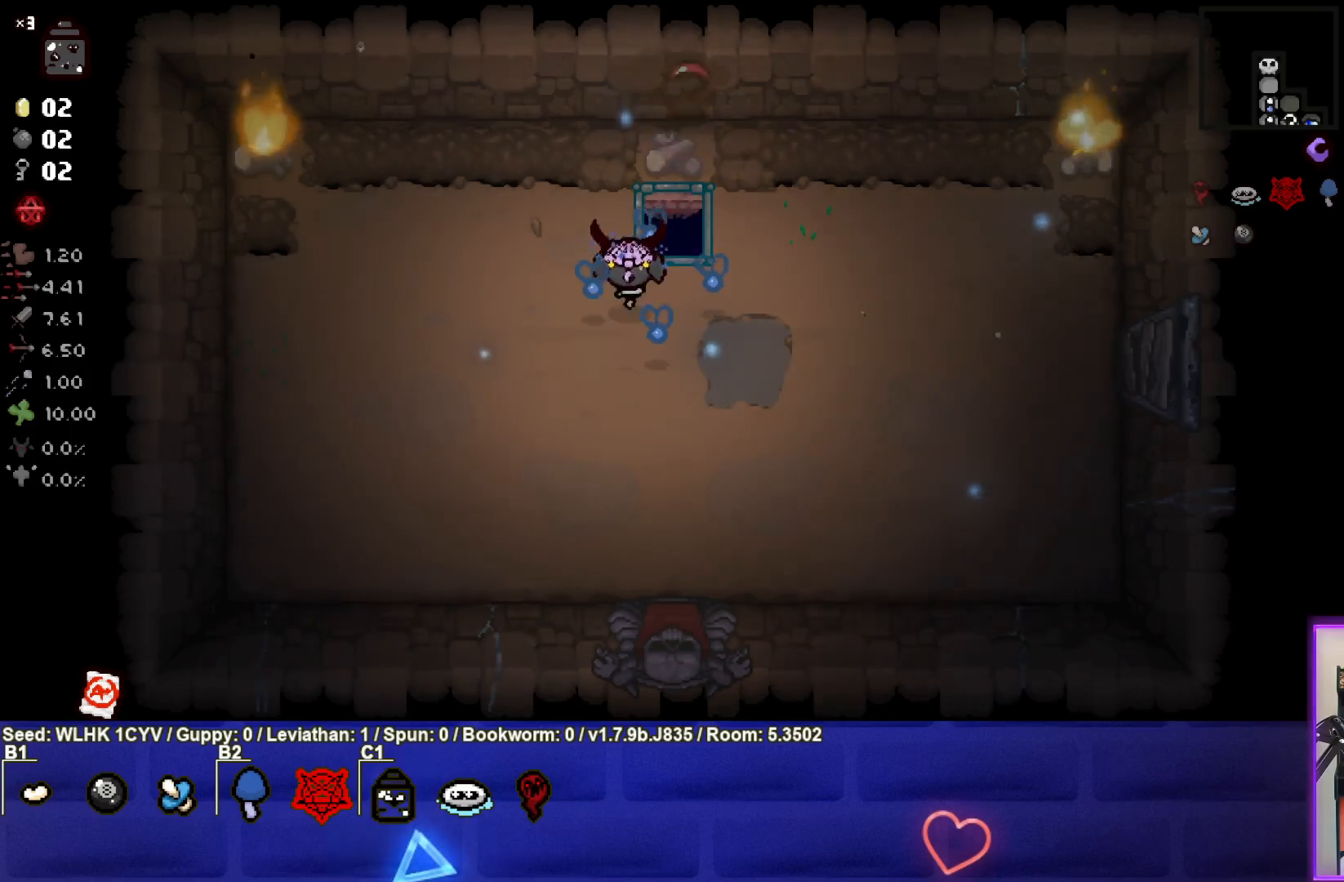
{"buttons": ["SQUARE"], "left_stick": "center", "events": [[33, "left_stick", "up-left"], [283, "SQUARE", "down"], [400, "left_stick", "center"]]}
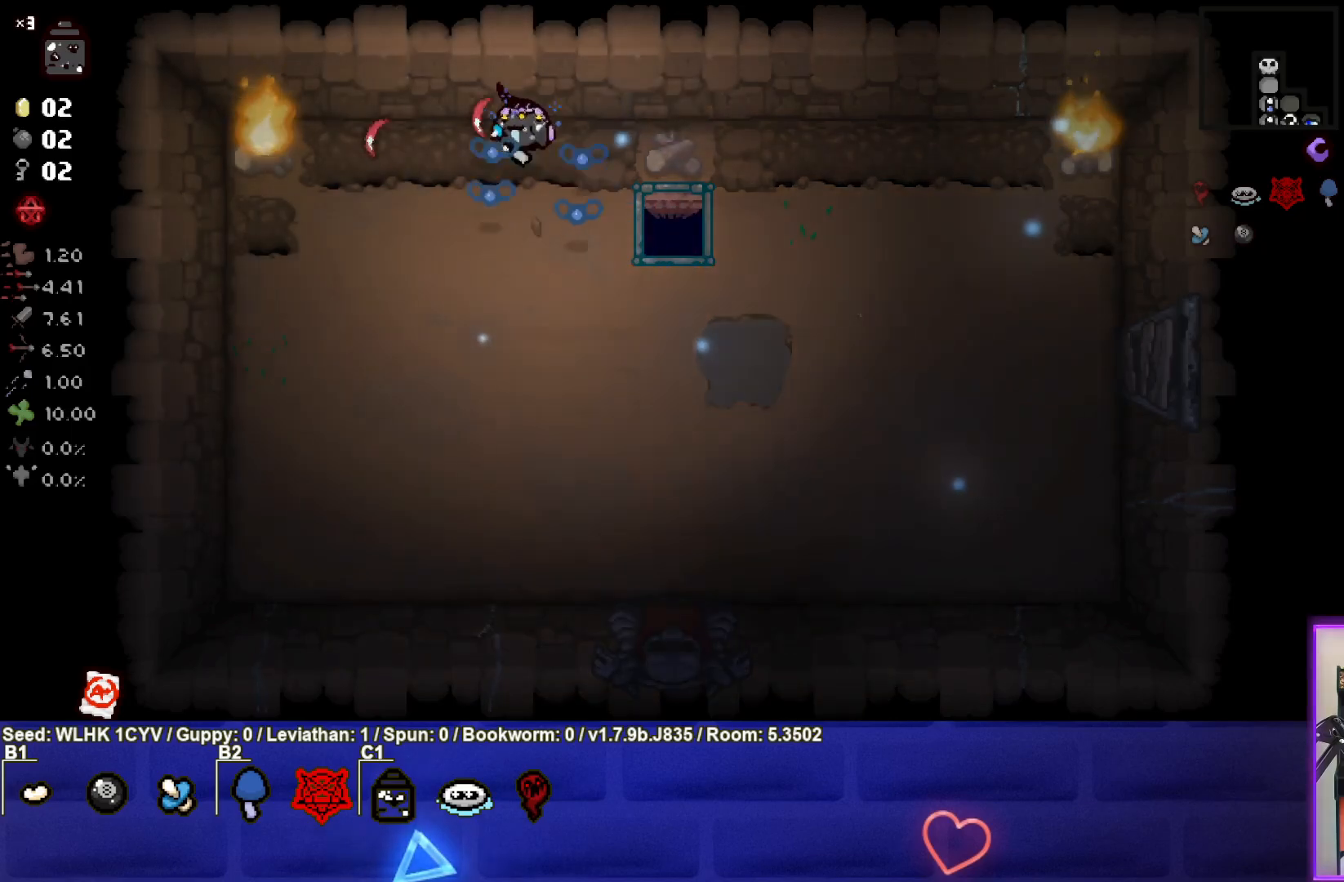
{"buttons": ["SQUARE"], "left_stick": "center", "events": [[50, "left_stick", "up-left"], [200, "left_stick", "center"]]}
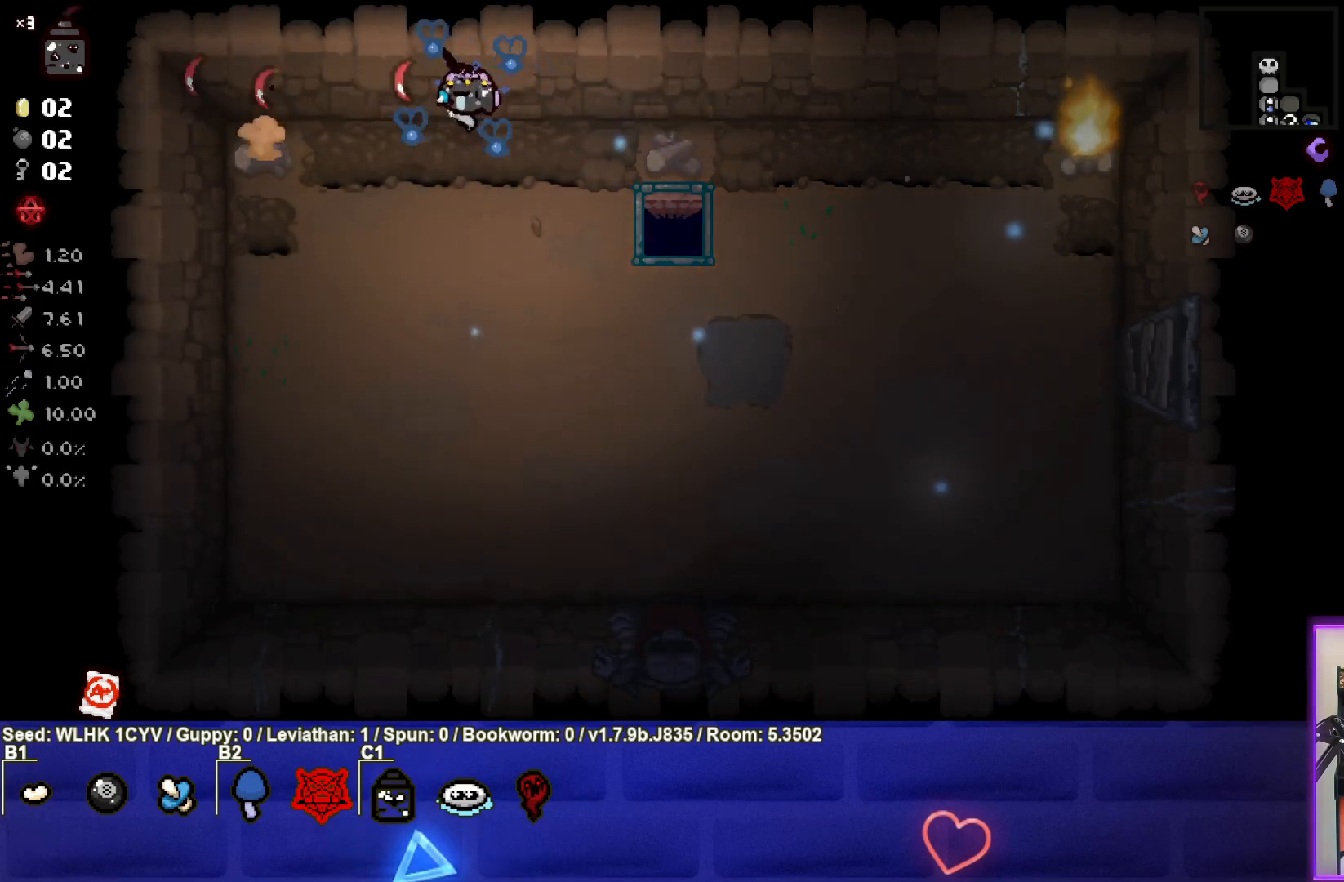
{"buttons": [], "left_stick": "right", "events": [[67, "left_stick", "down-right"], [217, "left_stick", "center"], [333, "SQUARE", "up"], [383, "left_stick", "right"]]}
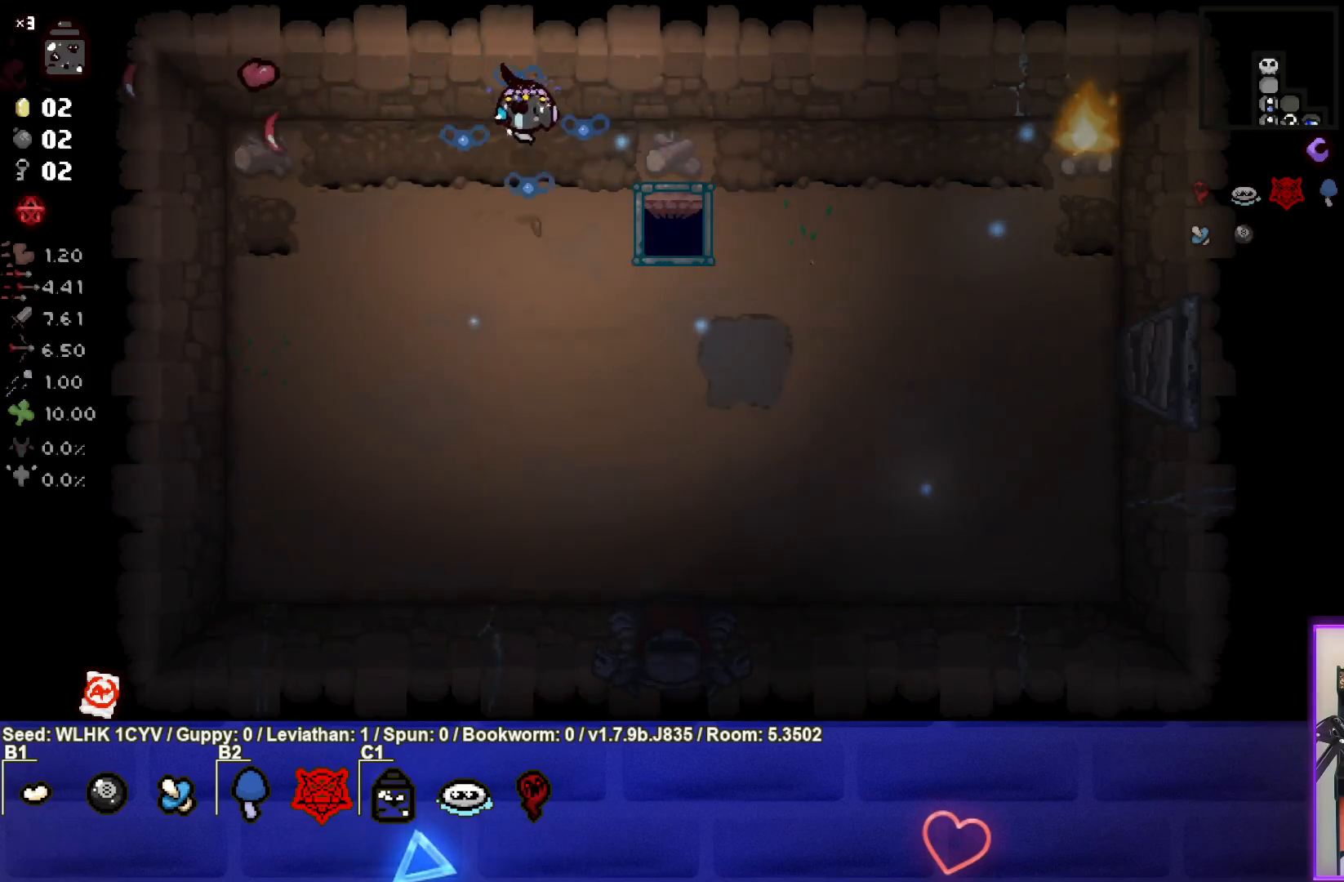
{"buttons": ["CIRCLE"], "left_stick": "right", "events": [[117, "CIRCLE", "down"]]}
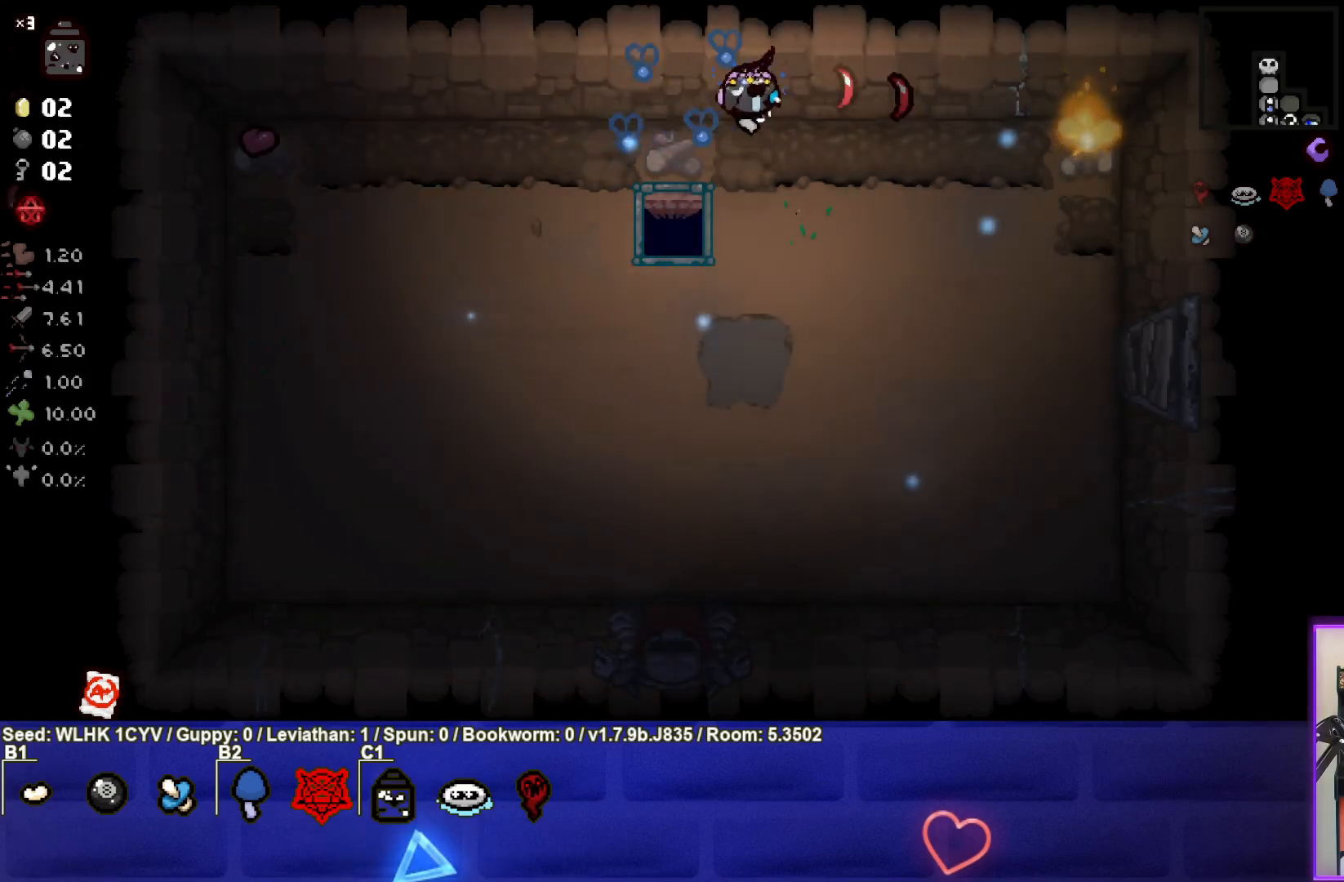
{"buttons": ["CIRCLE"], "left_stick": "center", "events": [[183, "left_stick", "center"], [300, "left_stick", "down"], [433, "left_stick", "center"]]}
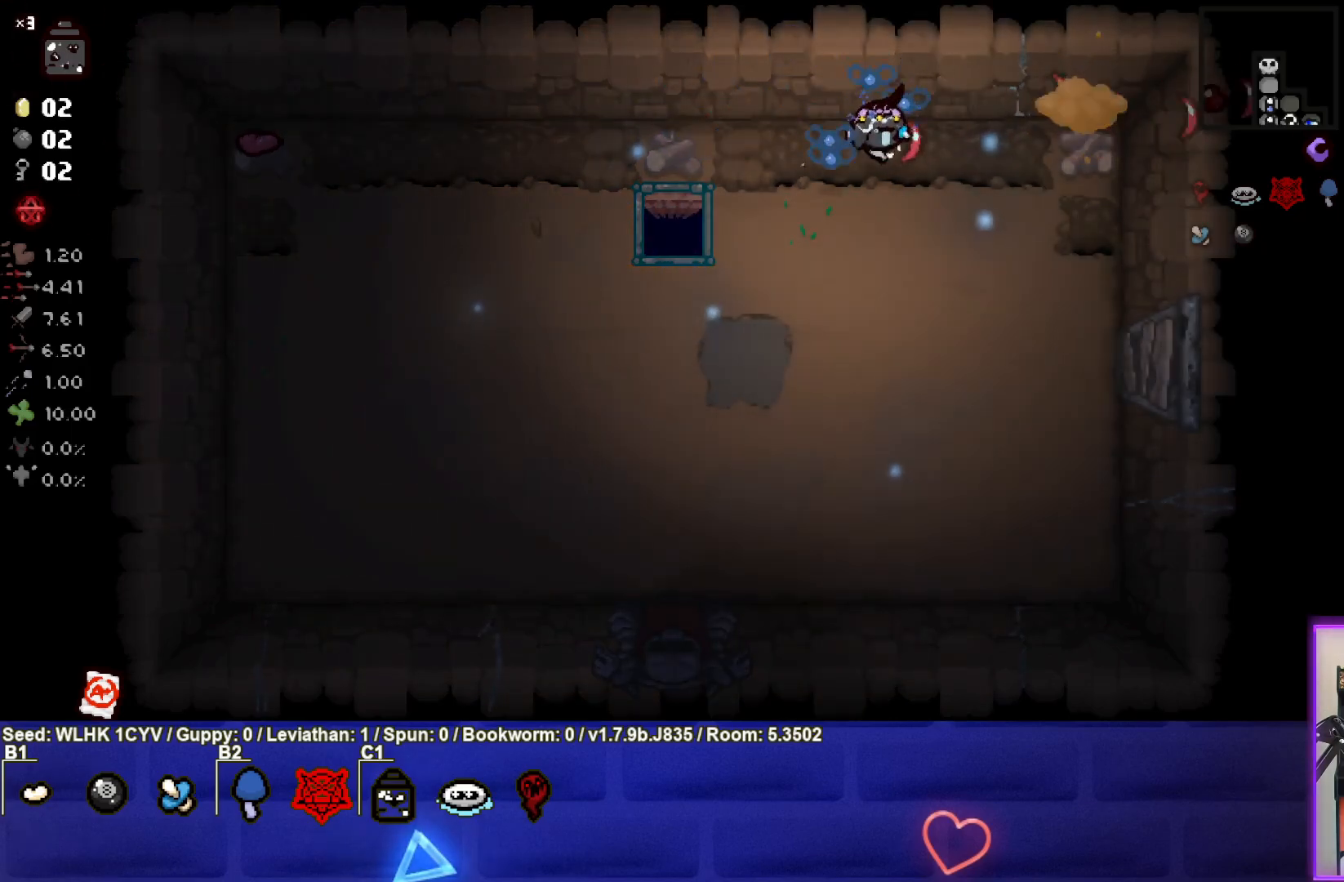
{"buttons": [], "left_stick": "left", "events": [[167, "left_stick", "down-left"], [267, "CIRCLE", "up"], [417, "left_stick", "left"]]}
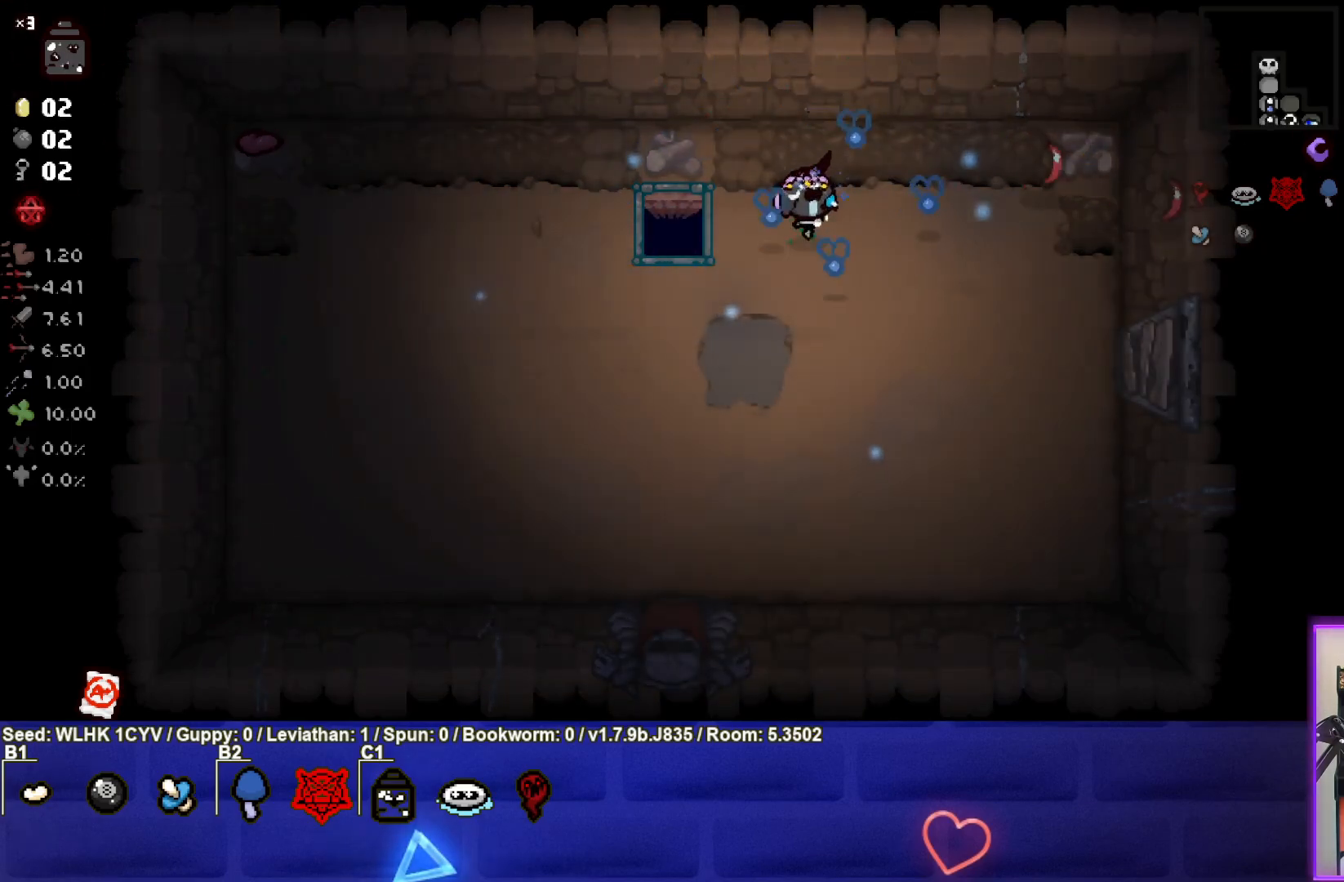
{"buttons": [], "left_stick": "center", "events": [[383, "left_stick", "center"]]}
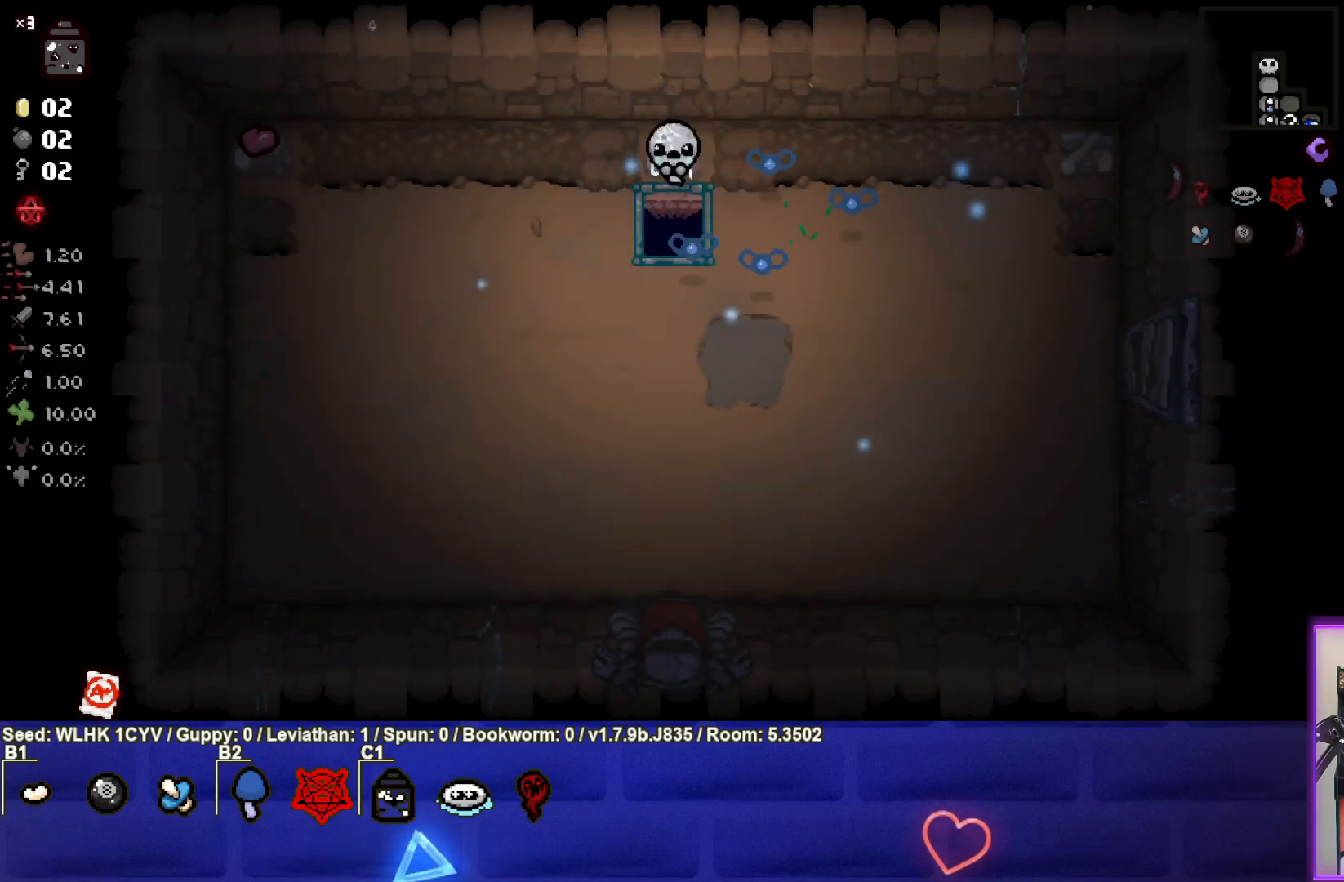
{"buttons": [], "left_stick": "center", "events": []}
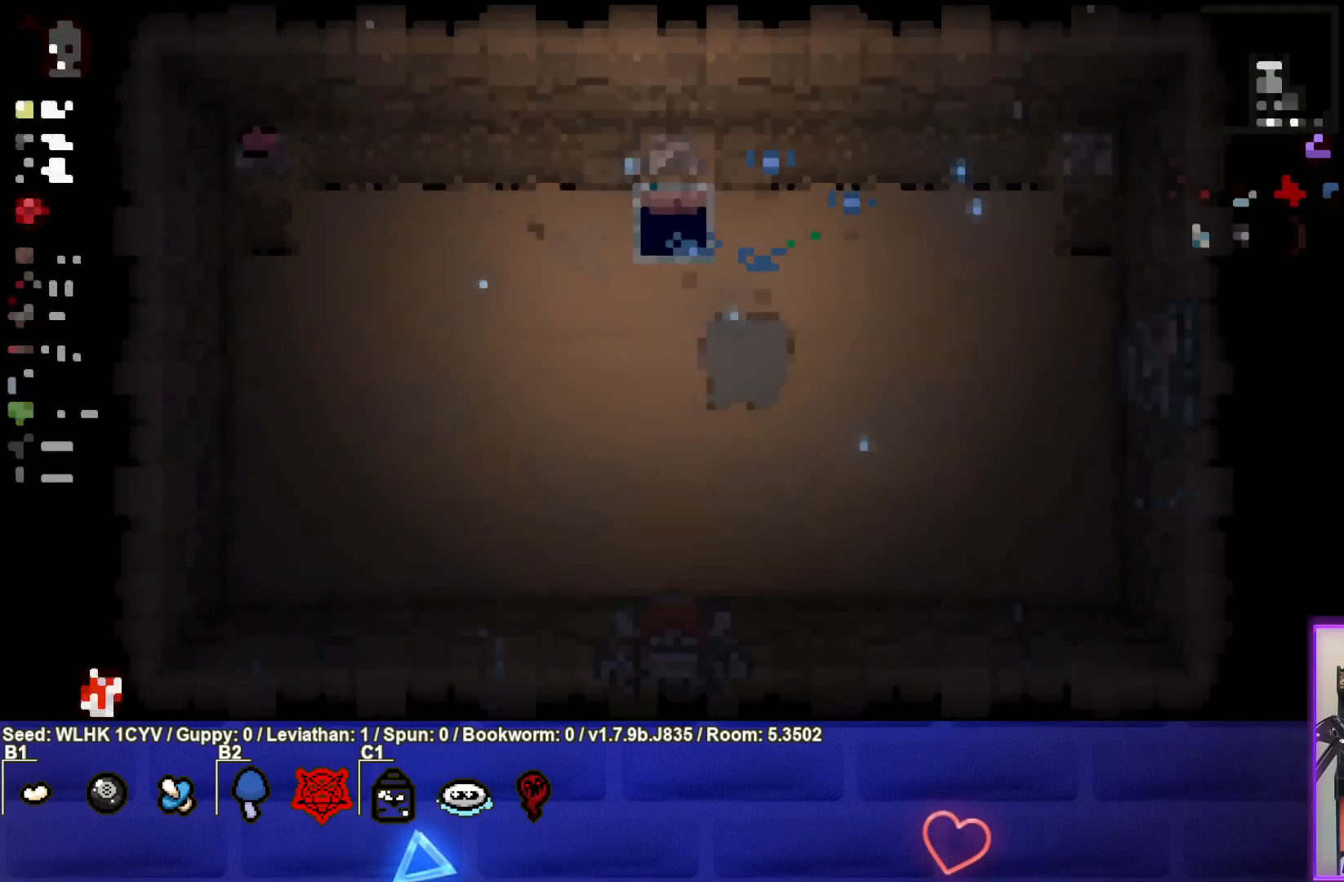
{"buttons": [], "left_stick": "center", "events": []}
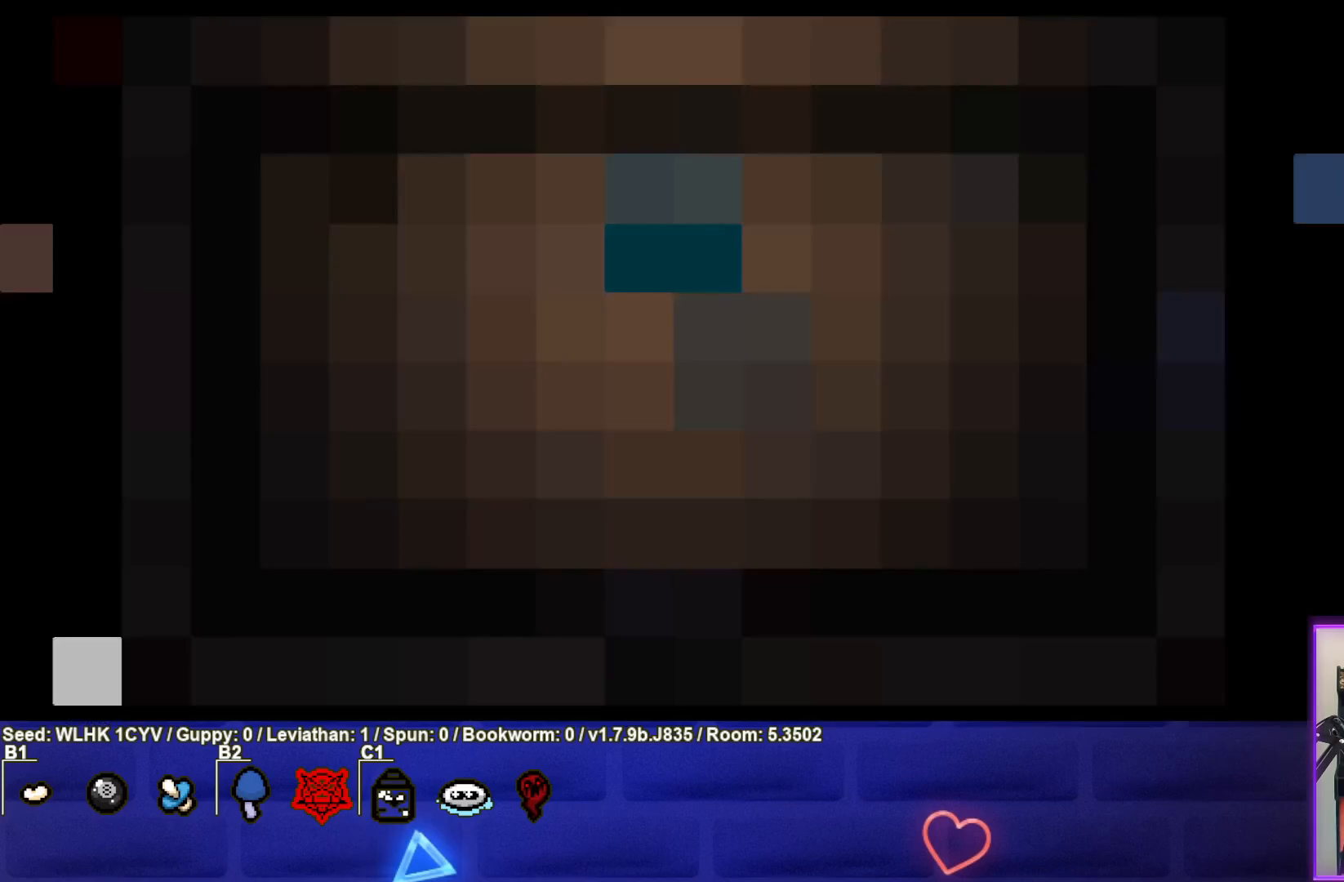
{"buttons": [], "left_stick": "center", "events": []}
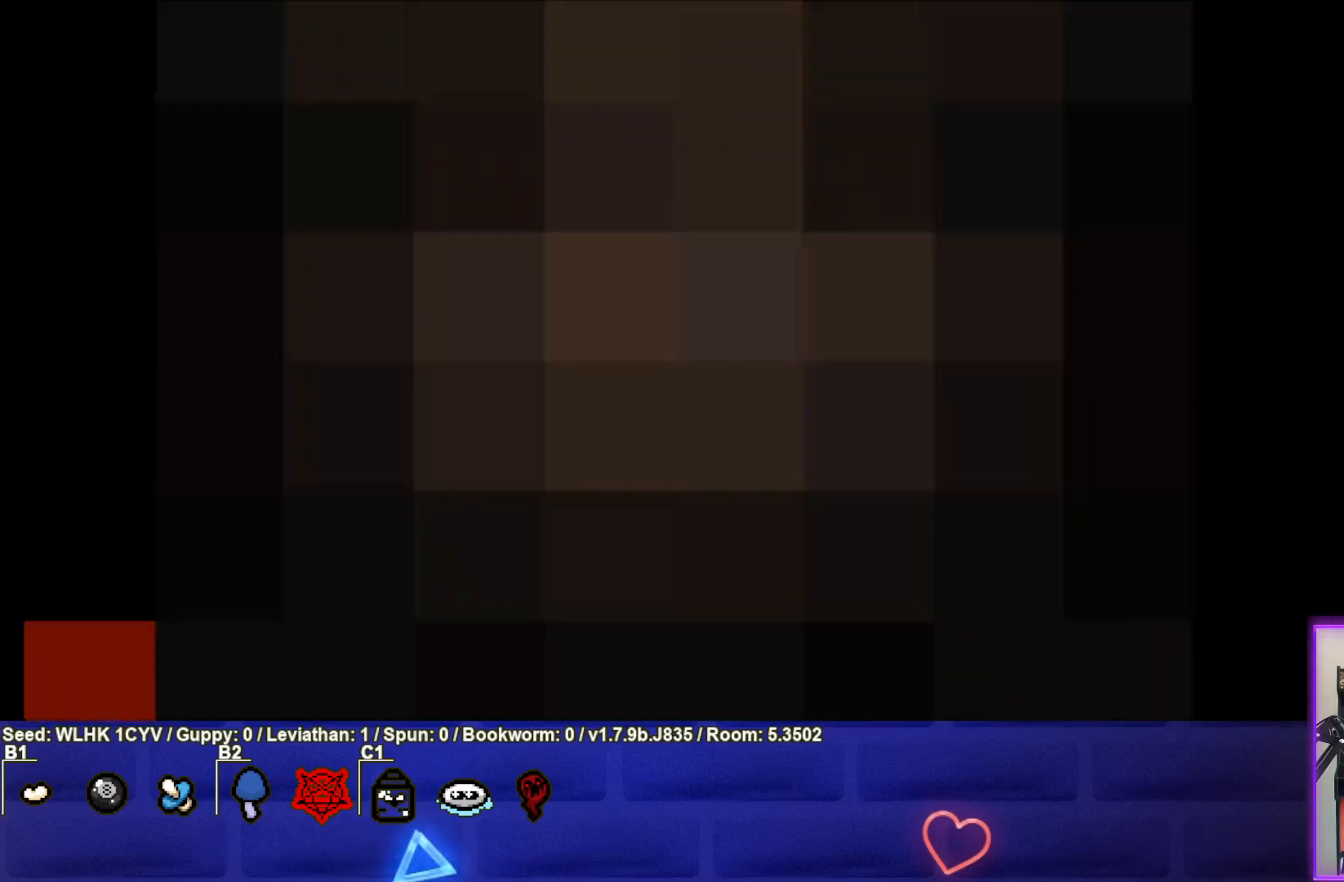
{"buttons": ["CROSS"], "left_stick": "center", "events": [[383, "CROSS", "down"]]}
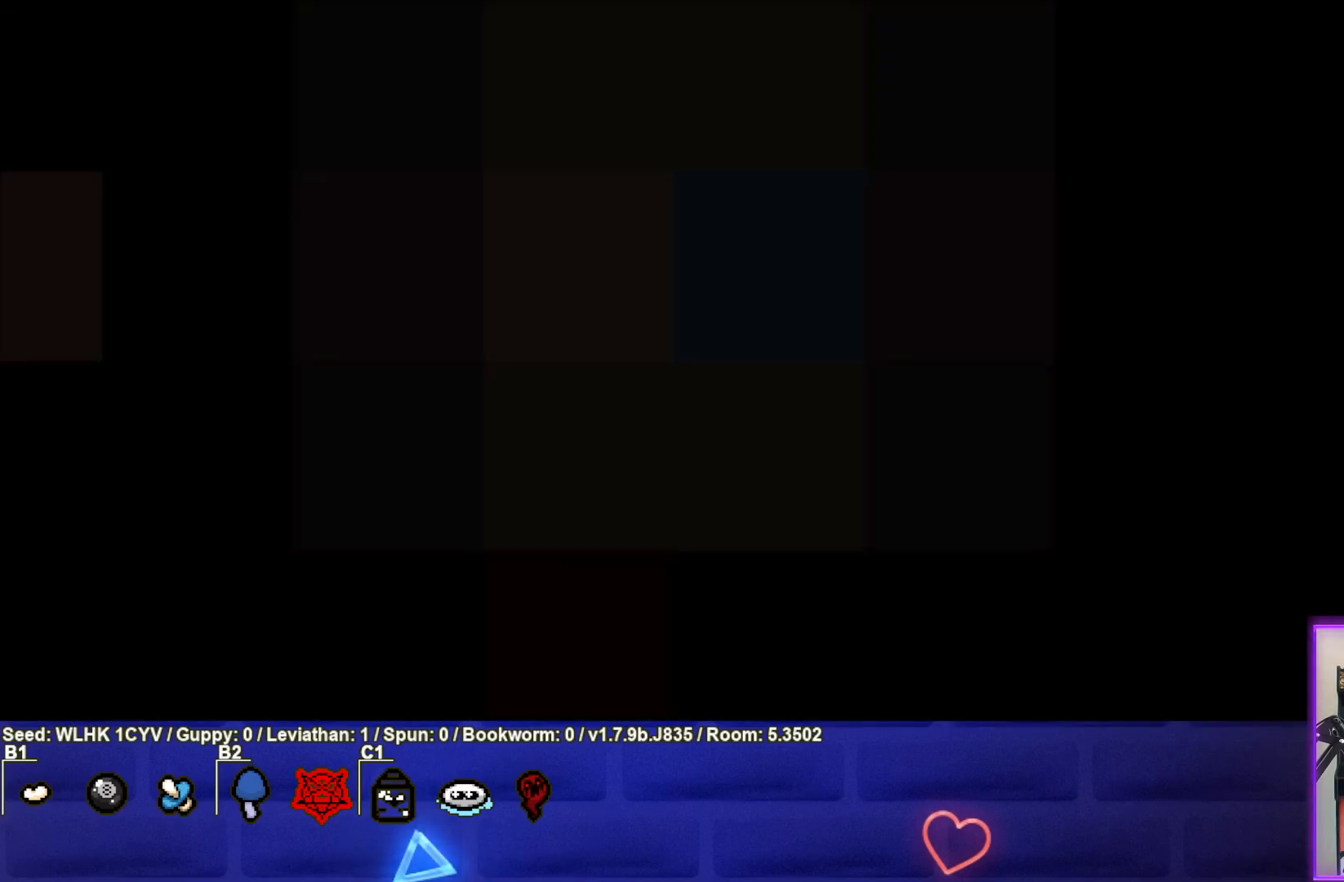
{"buttons": ["CROSS"], "left_stick": "center", "events": [[33, "CROSS", "up"], [450, "CROSS", "down"]]}
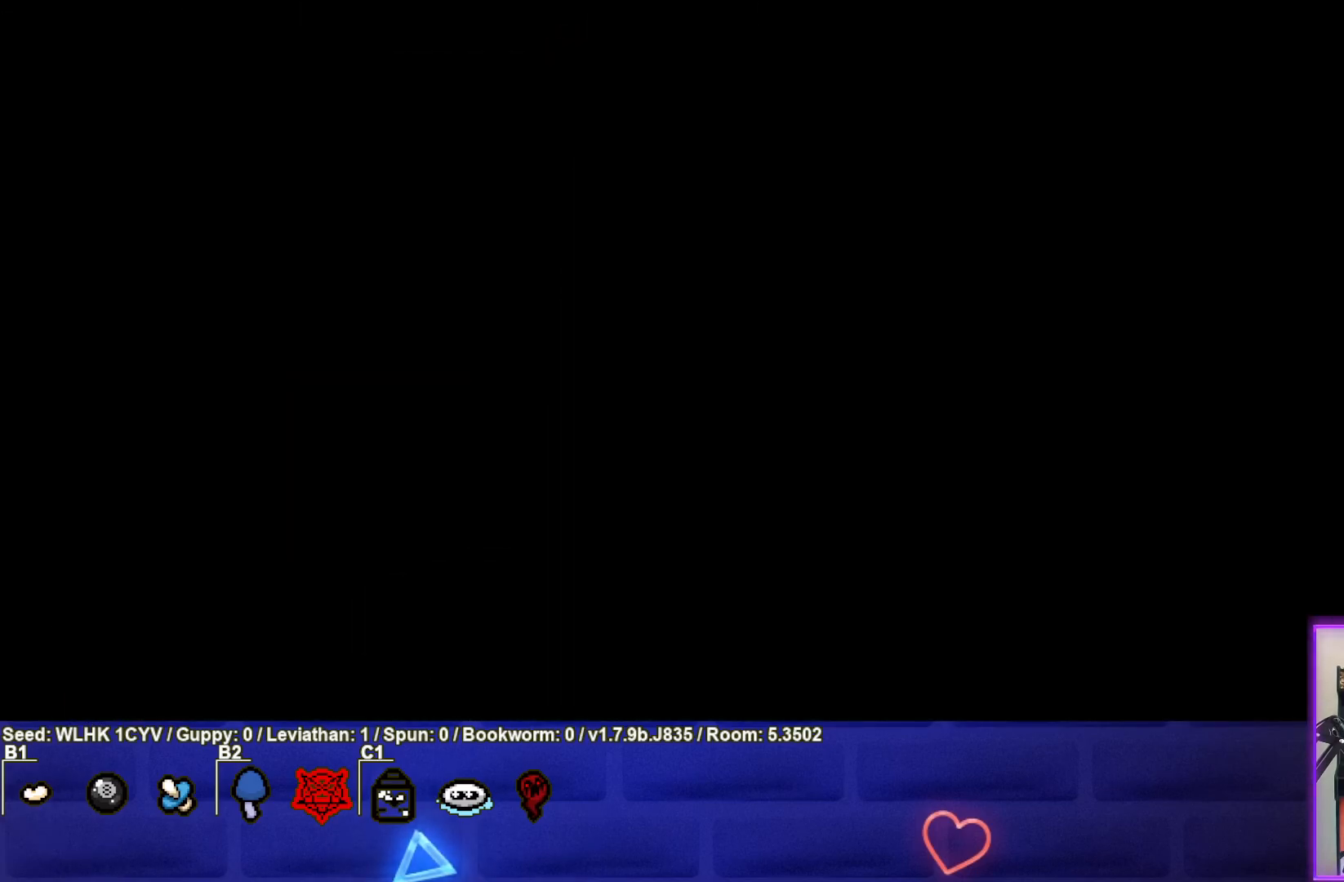
{"buttons": [], "left_stick": "center", "events": [[83, "CROSS", "up"]]}
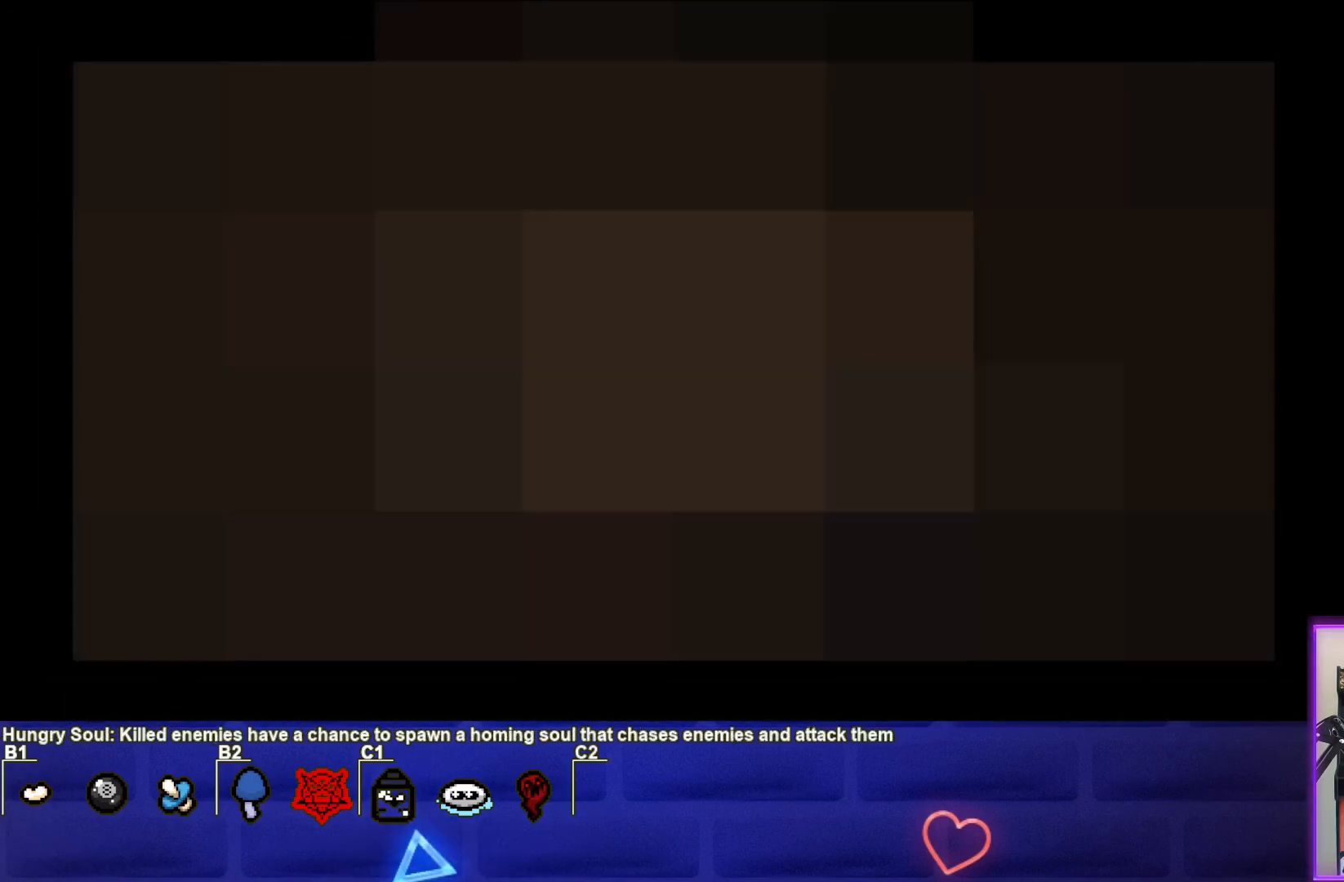
{"buttons": [], "left_stick": "center", "events": []}
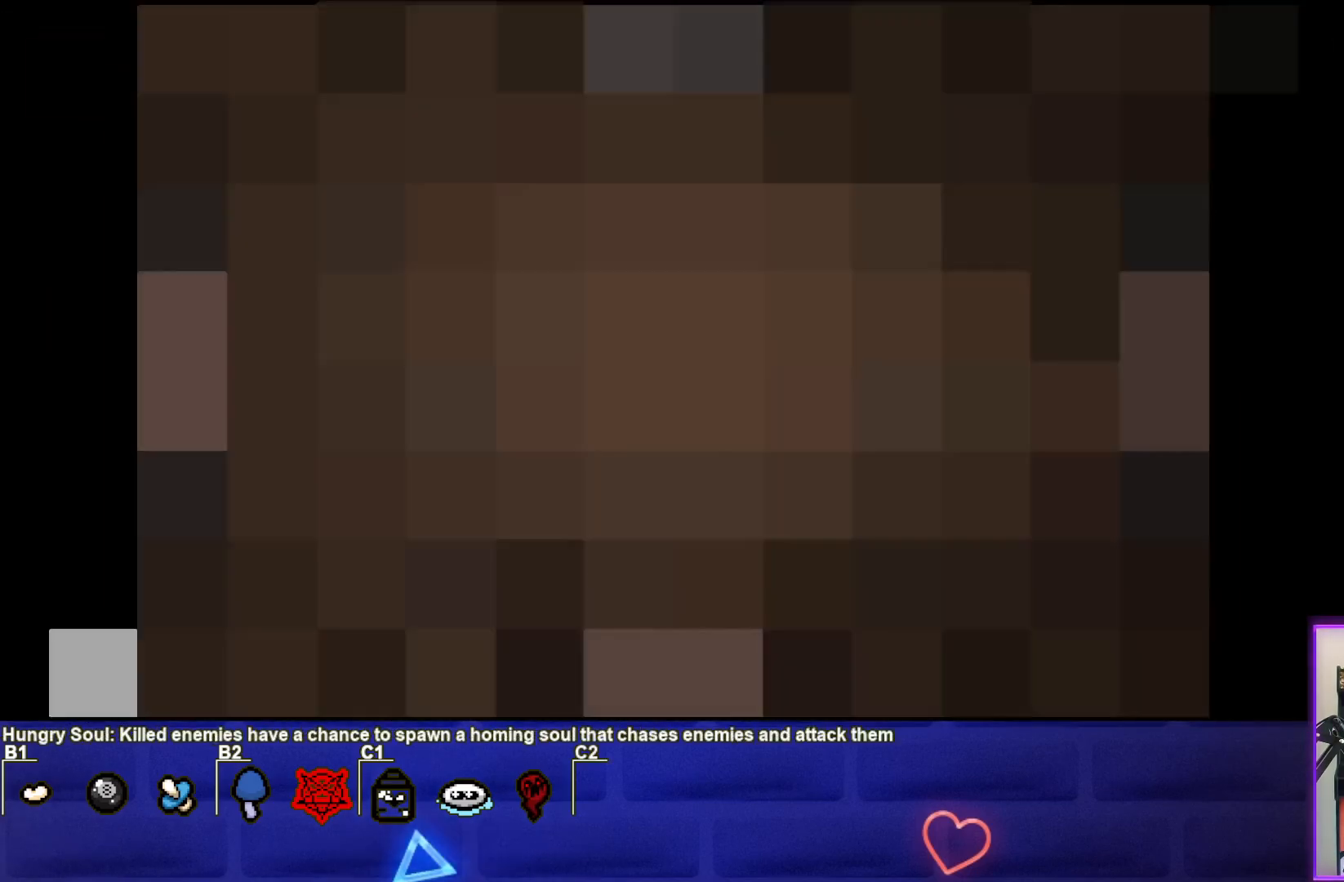
{"buttons": [], "left_stick": "center", "events": []}
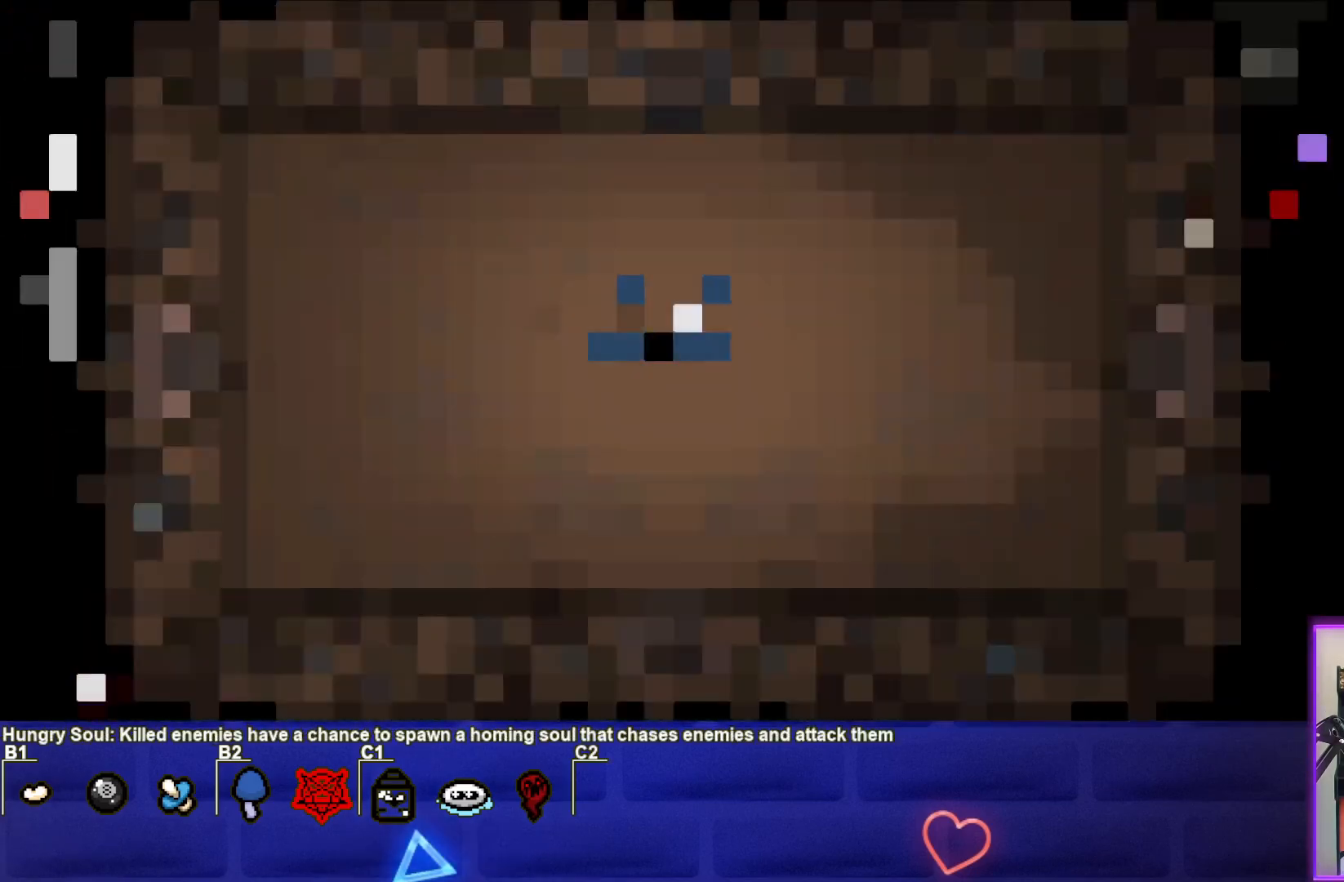
{"buttons": [], "left_stick": "center", "events": []}
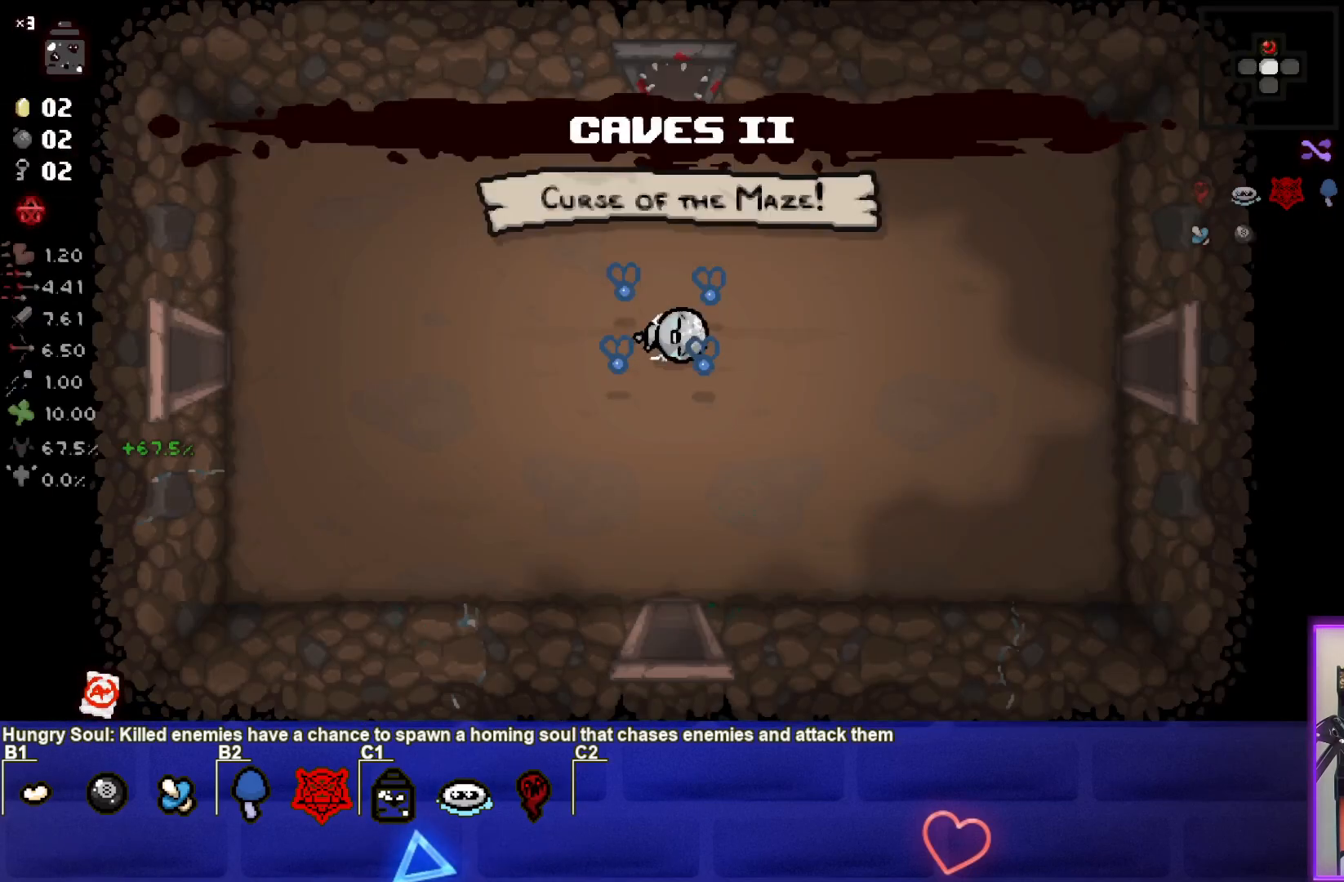
{"buttons": [], "left_stick": "center", "events": []}
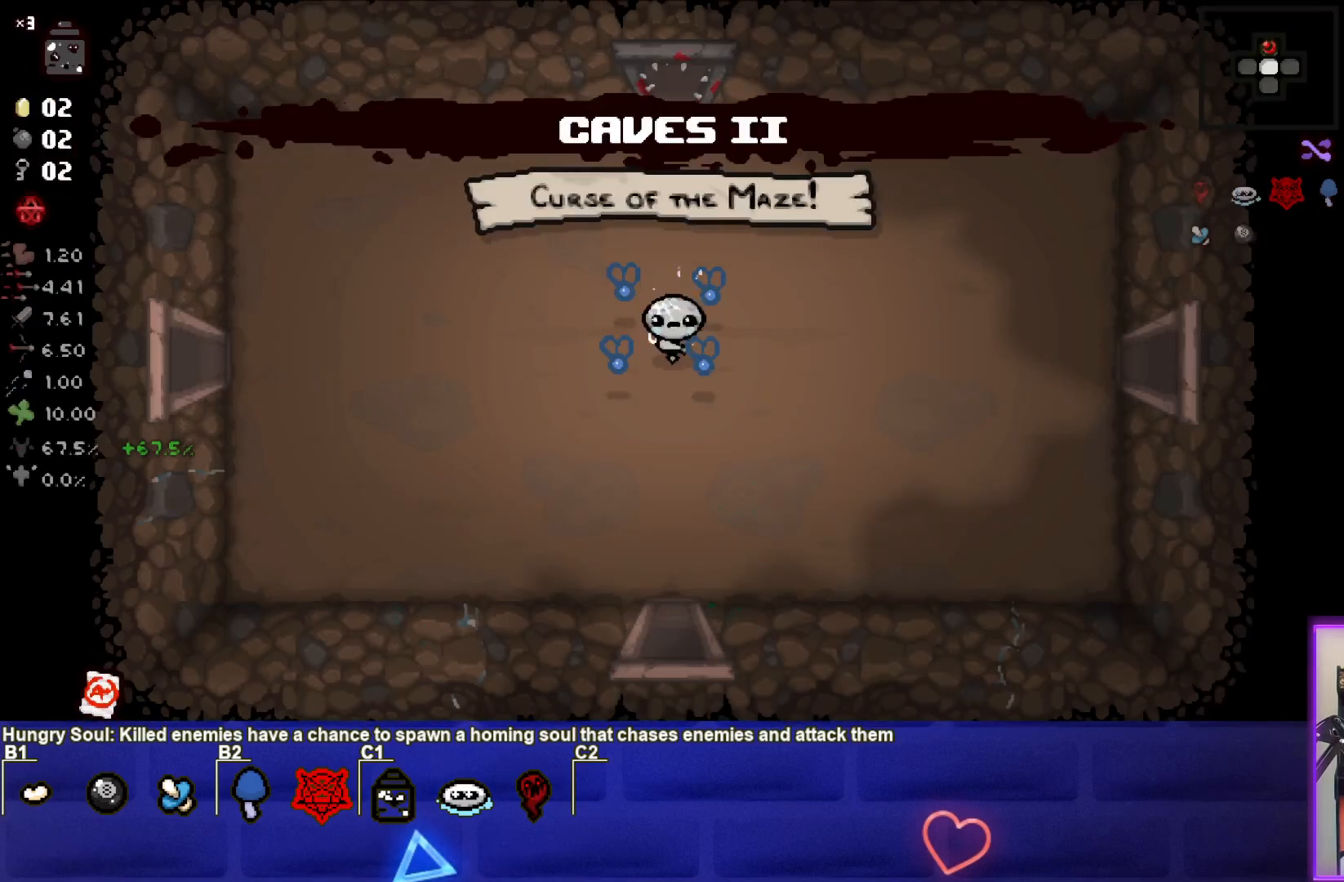
{"buttons": [], "left_stick": "right", "events": [[133, "left_stick", "right"]]}
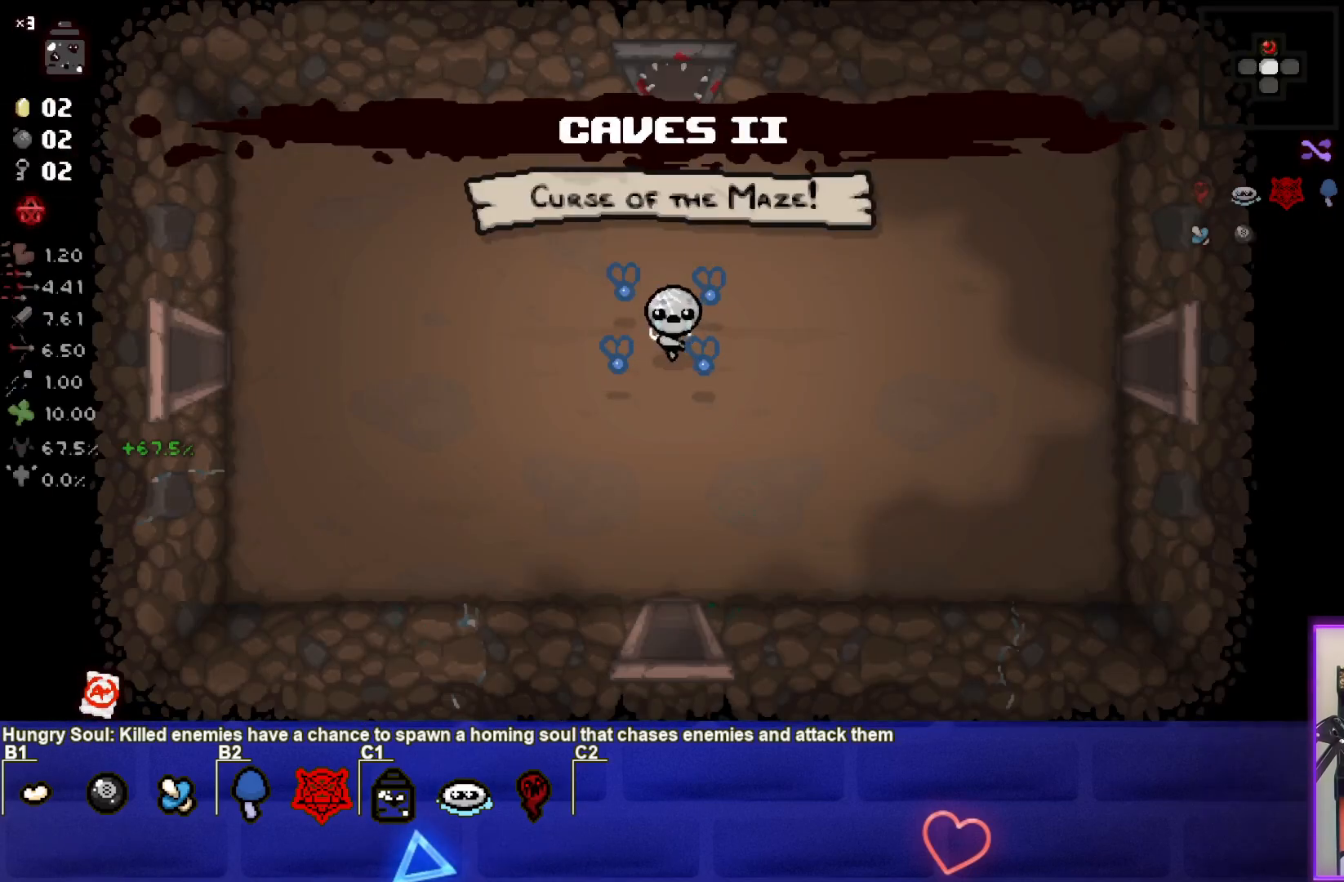
{"buttons": [], "left_stick": "right", "events": []}
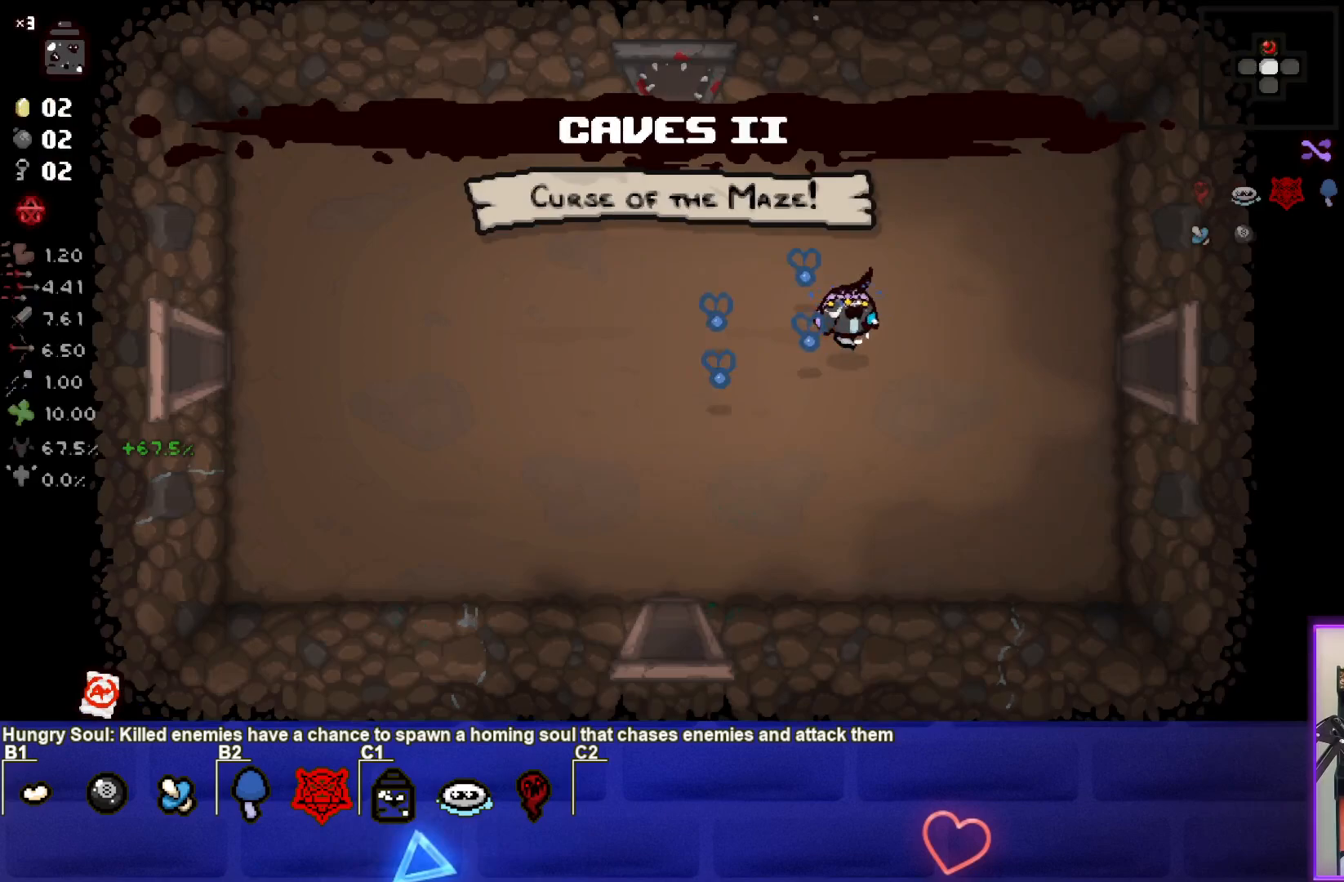
{"buttons": [], "left_stick": "right", "events": []}
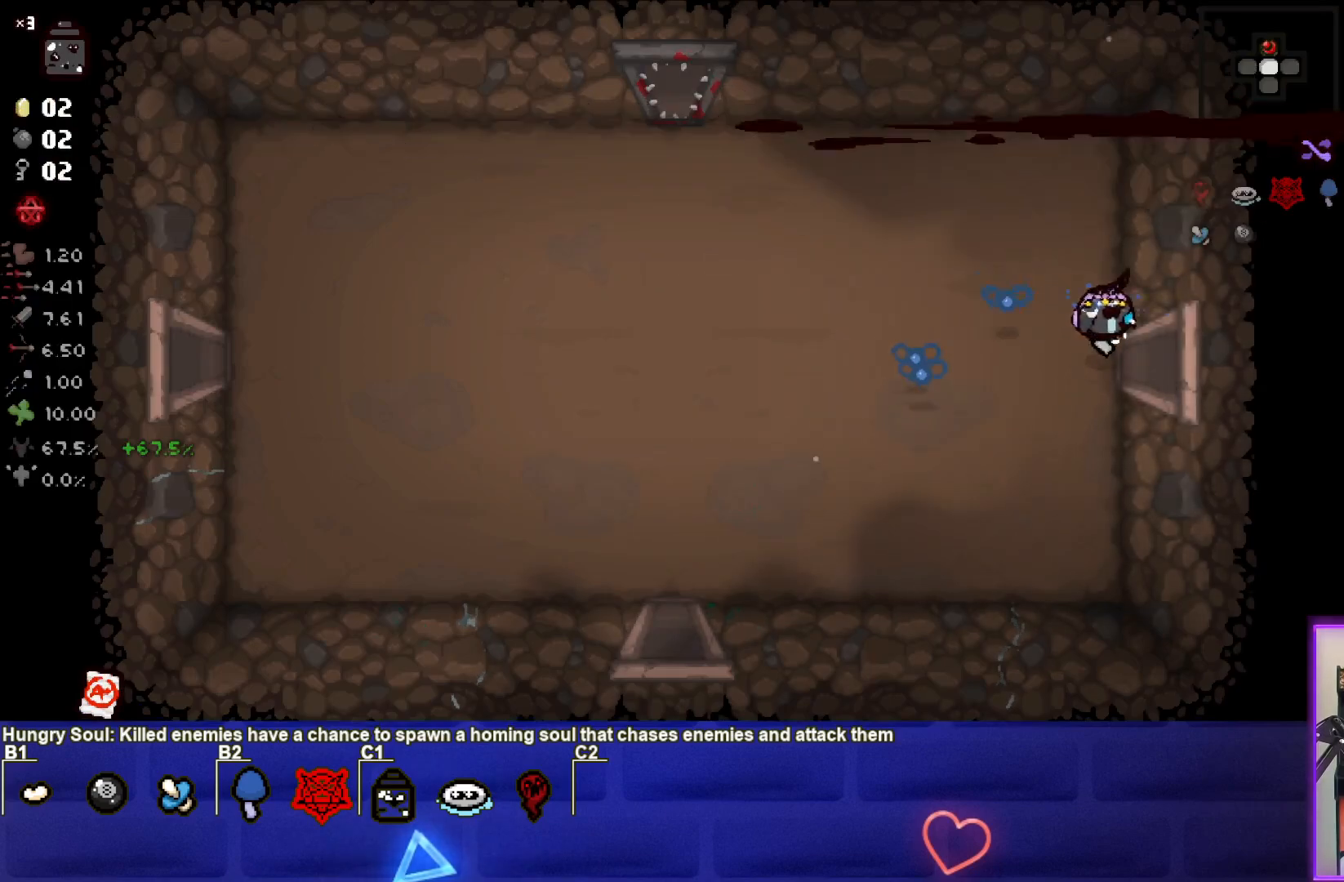
{"buttons": ["CIRCLE"], "left_stick": "center", "events": [[267, "CIRCLE", "down"], [300, "left_stick", "center"]]}
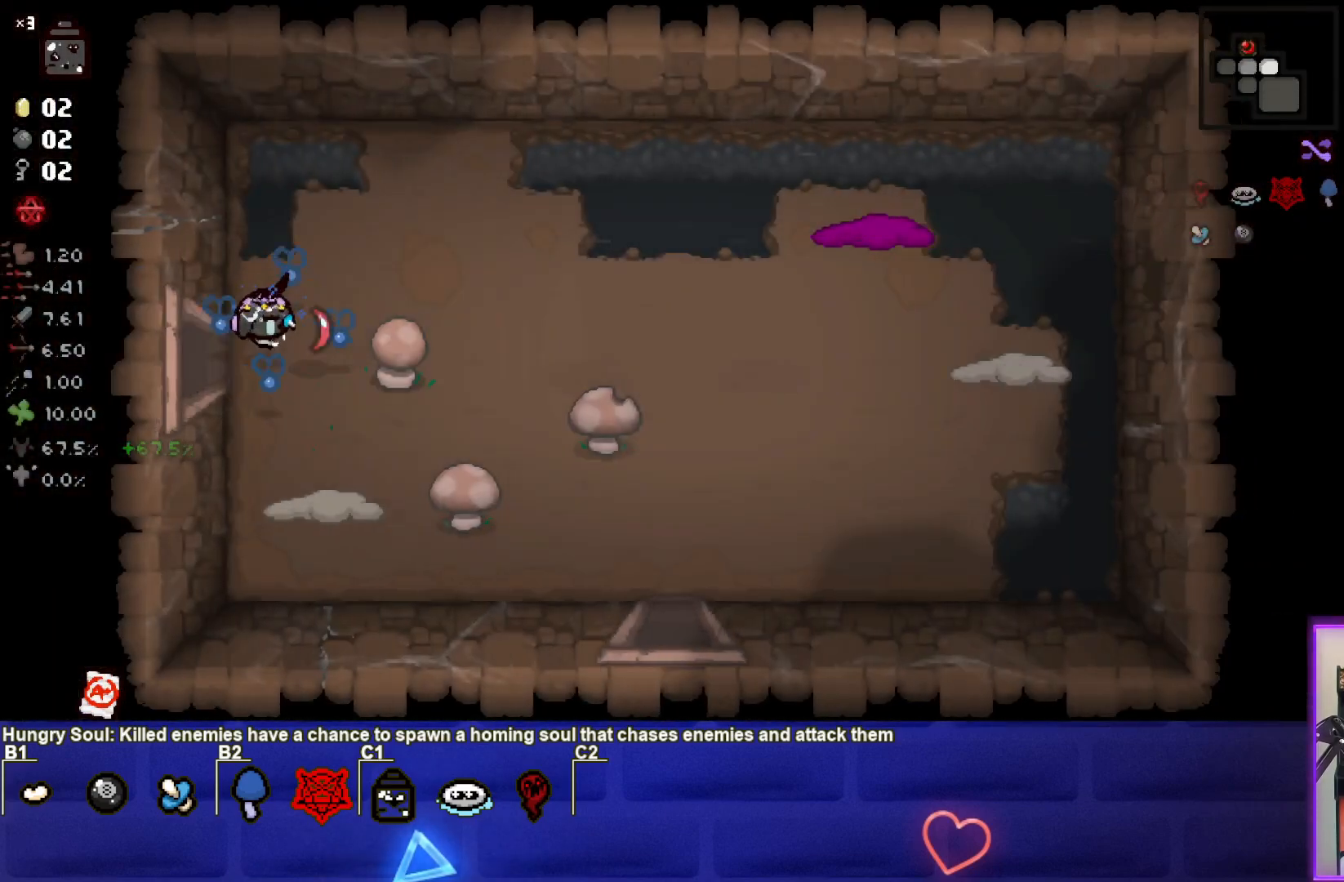
{"buttons": ["CROSS"], "left_stick": "up-right", "events": [[367, "CIRCLE", "up"], [400, "left_stick", "up-right"], [483, "CROSS", "down"]]}
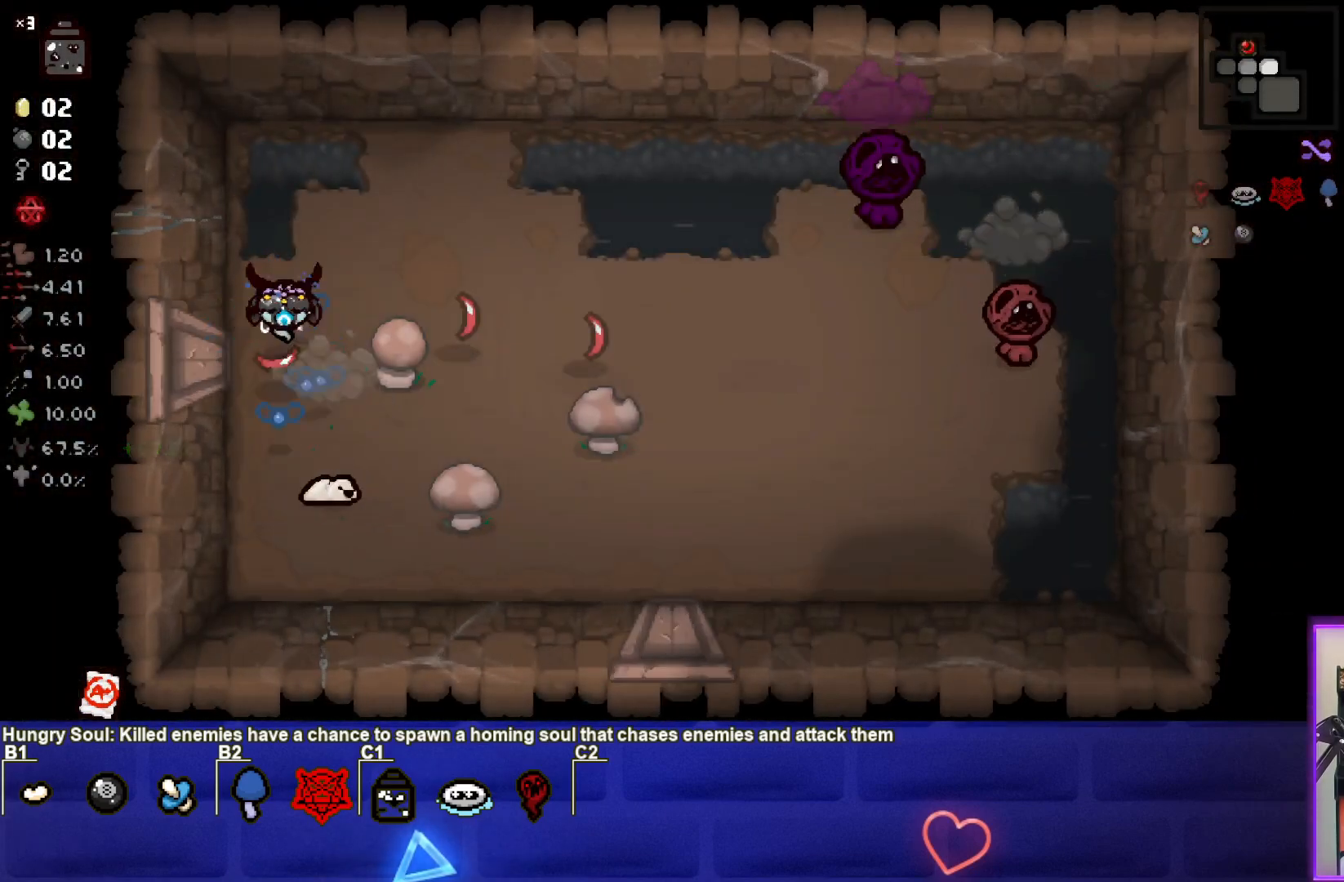
{"buttons": ["CROSS"], "left_stick": "up", "events": [[17, "left_stick", "down-right"], [100, "left_stick", "center"], [367, "left_stick", "up"]]}
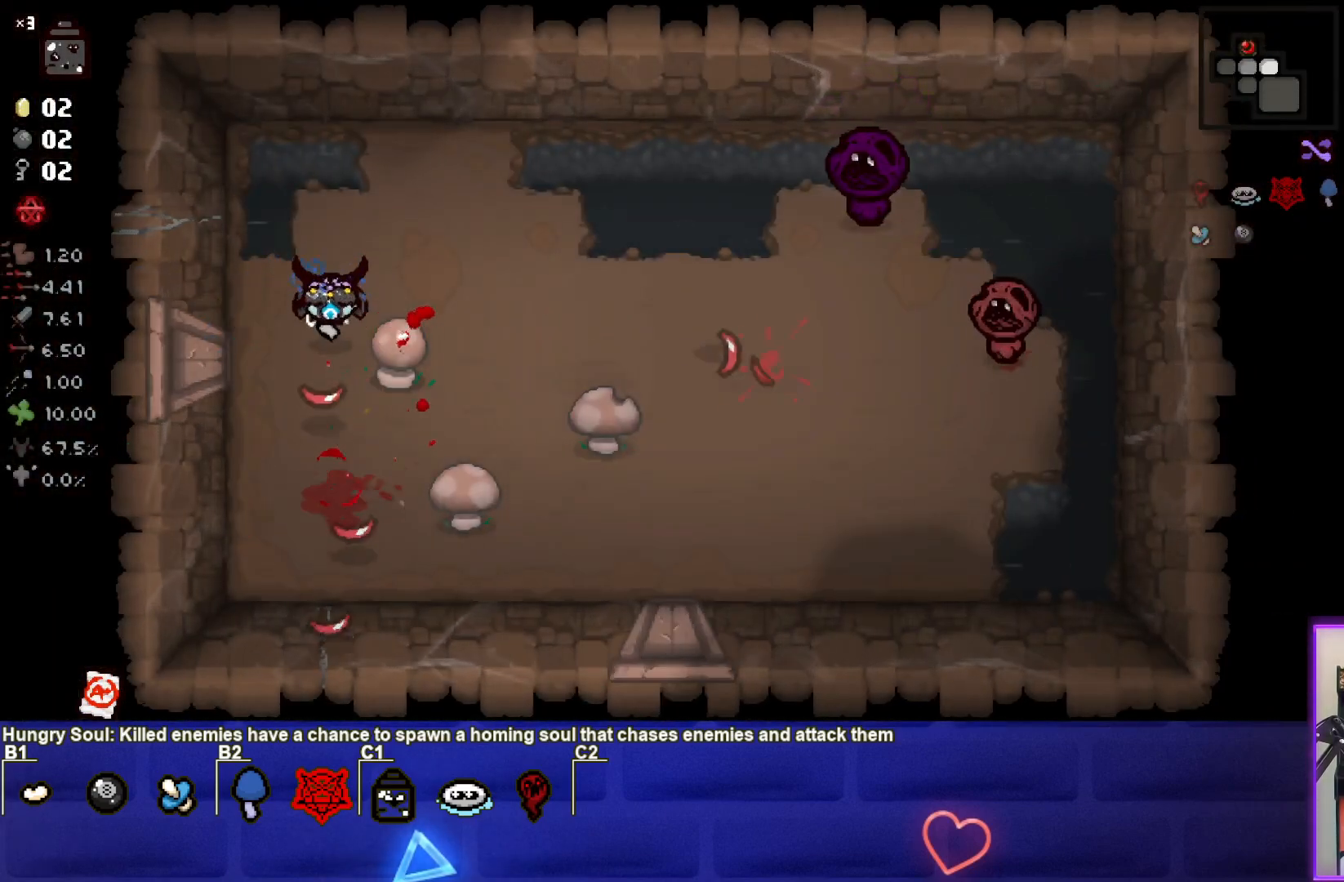
{"buttons": ["CIRCLE"], "left_stick": "center", "events": [[33, "CROSS", "up"], [83, "left_stick", "right"], [167, "CIRCLE", "down"], [450, "left_stick", "center"]]}
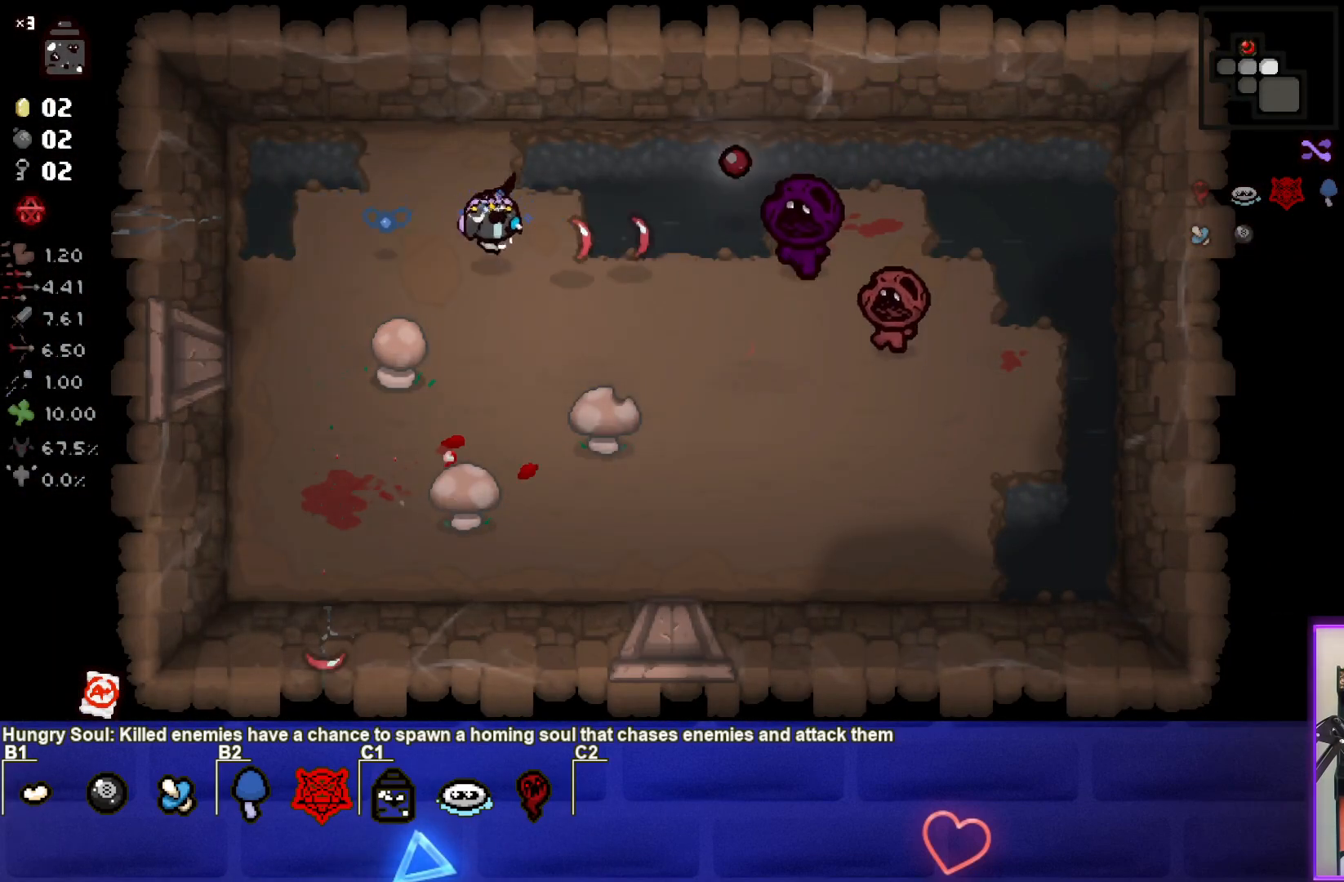
{"buttons": ["CIRCLE"], "left_stick": "center", "events": [[50, "left_stick", "down-left"], [233, "left_stick", "center"], [350, "left_stick", "left"], [483, "left_stick", "center"]]}
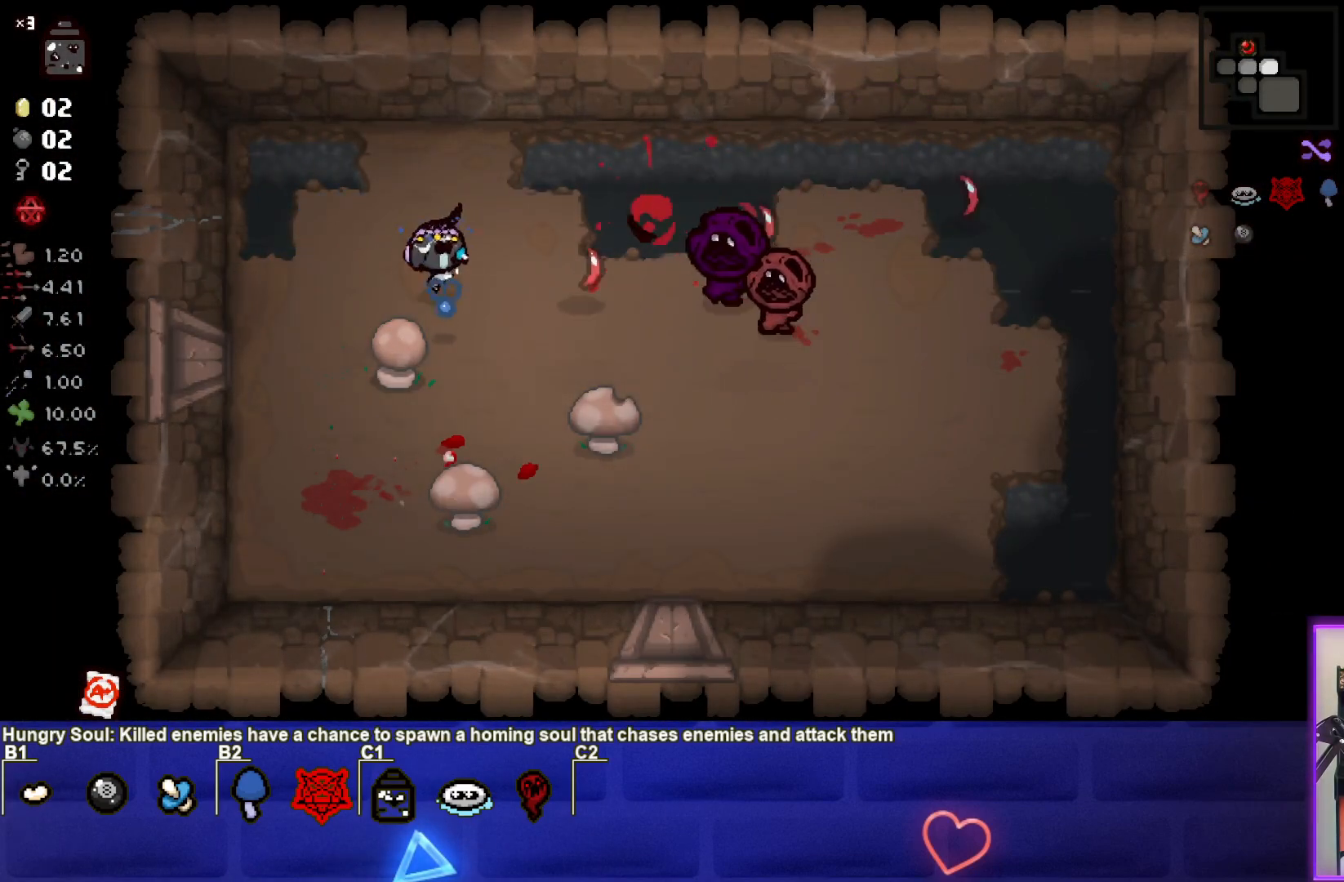
{"buttons": ["CIRCLE"], "left_stick": "left", "events": [[483, "left_stick", "left"]]}
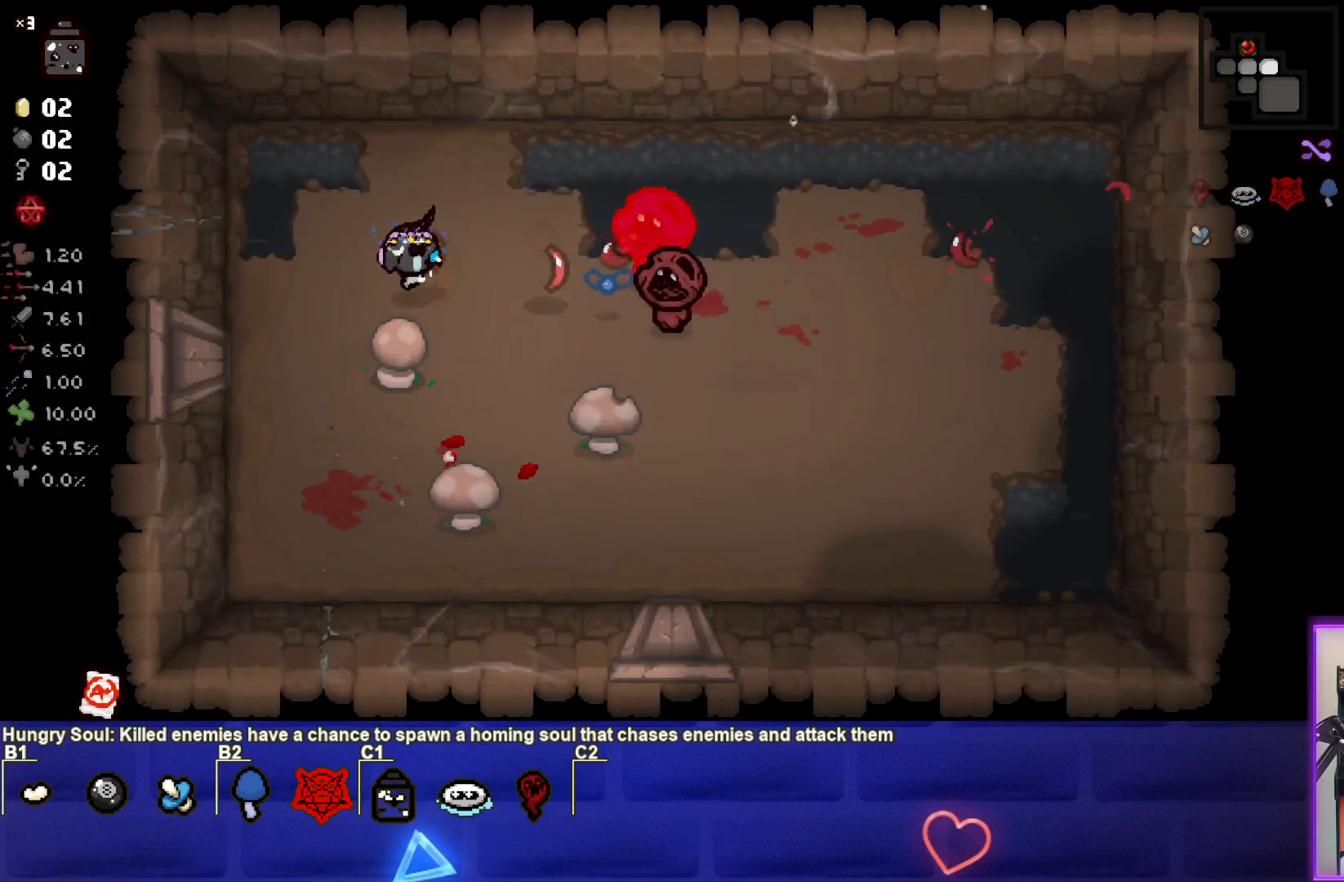
{"buttons": ["CIRCLE"], "left_stick": "left", "events": [[117, "left_stick", "center"], [200, "left_stick", "left"], [350, "left_stick", "center"], [417, "left_stick", "left"]]}
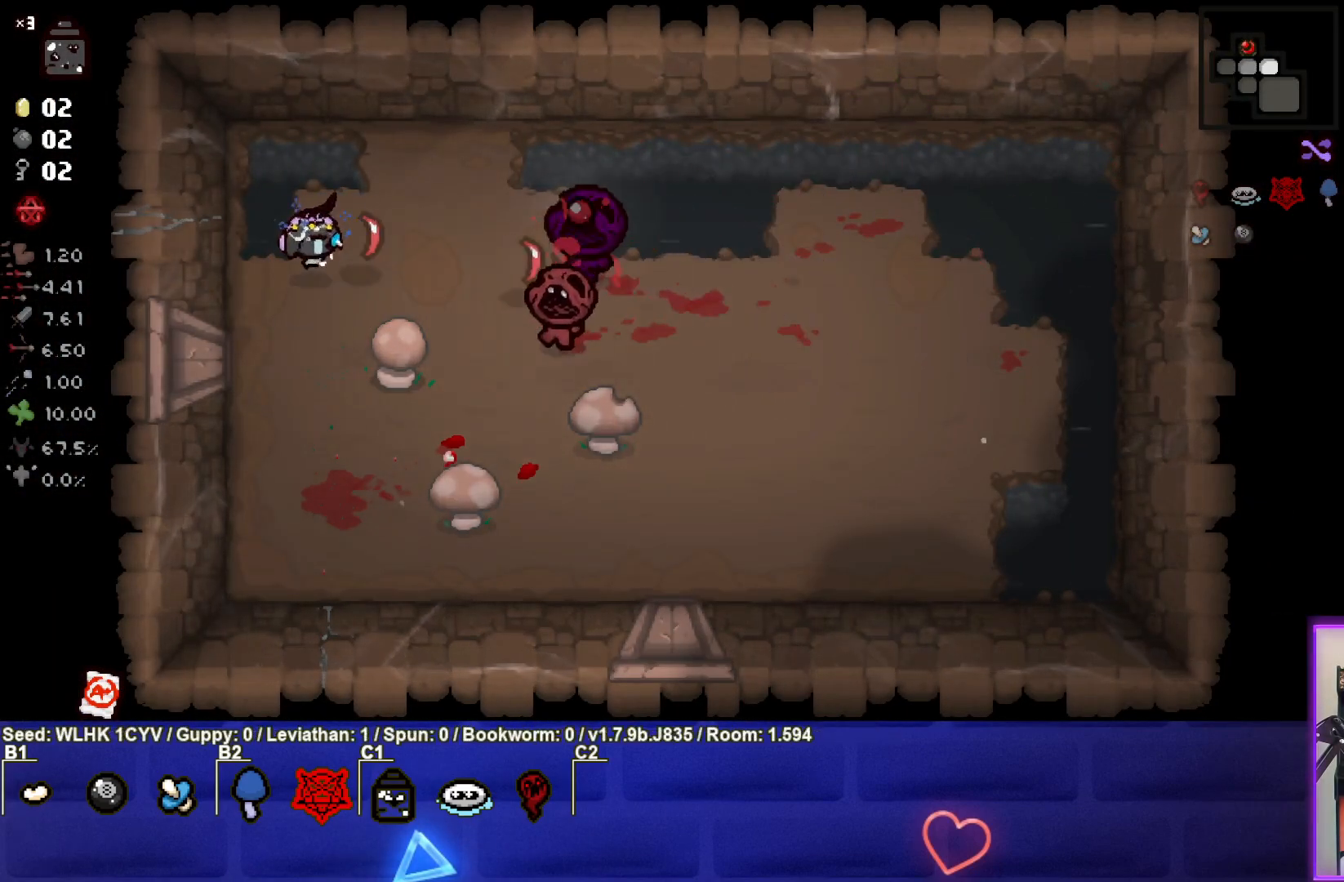
{"buttons": ["CIRCLE"], "left_stick": "center", "events": [[83, "left_stick", "center"]]}
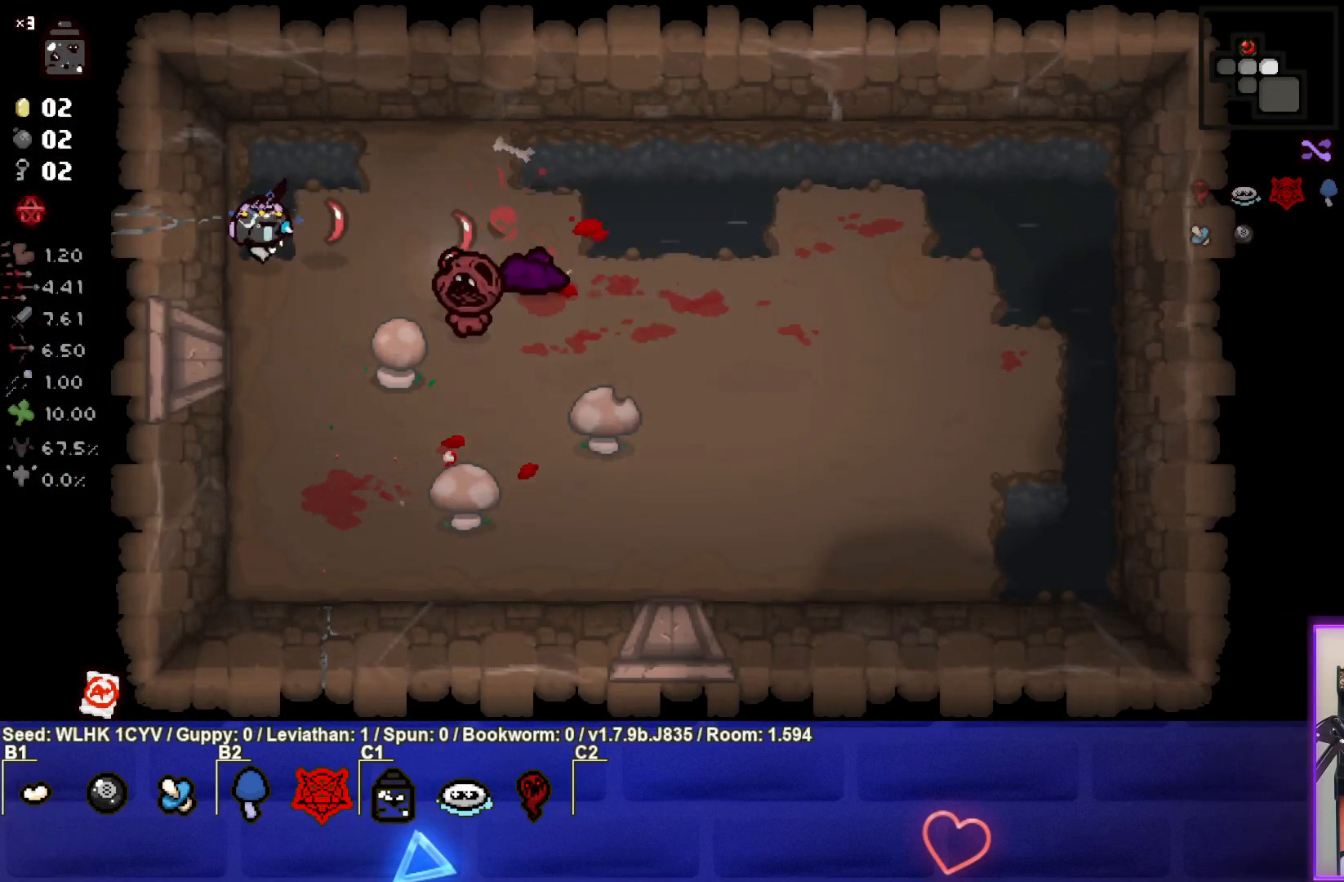
{"buttons": ["CIRCLE"], "left_stick": "down-left", "events": [[67, "left_stick", "down-left"], [183, "left_stick", "center"], [233, "left_stick", "up"], [283, "left_stick", "up-right"], [450, "left_stick", "down-left"]]}